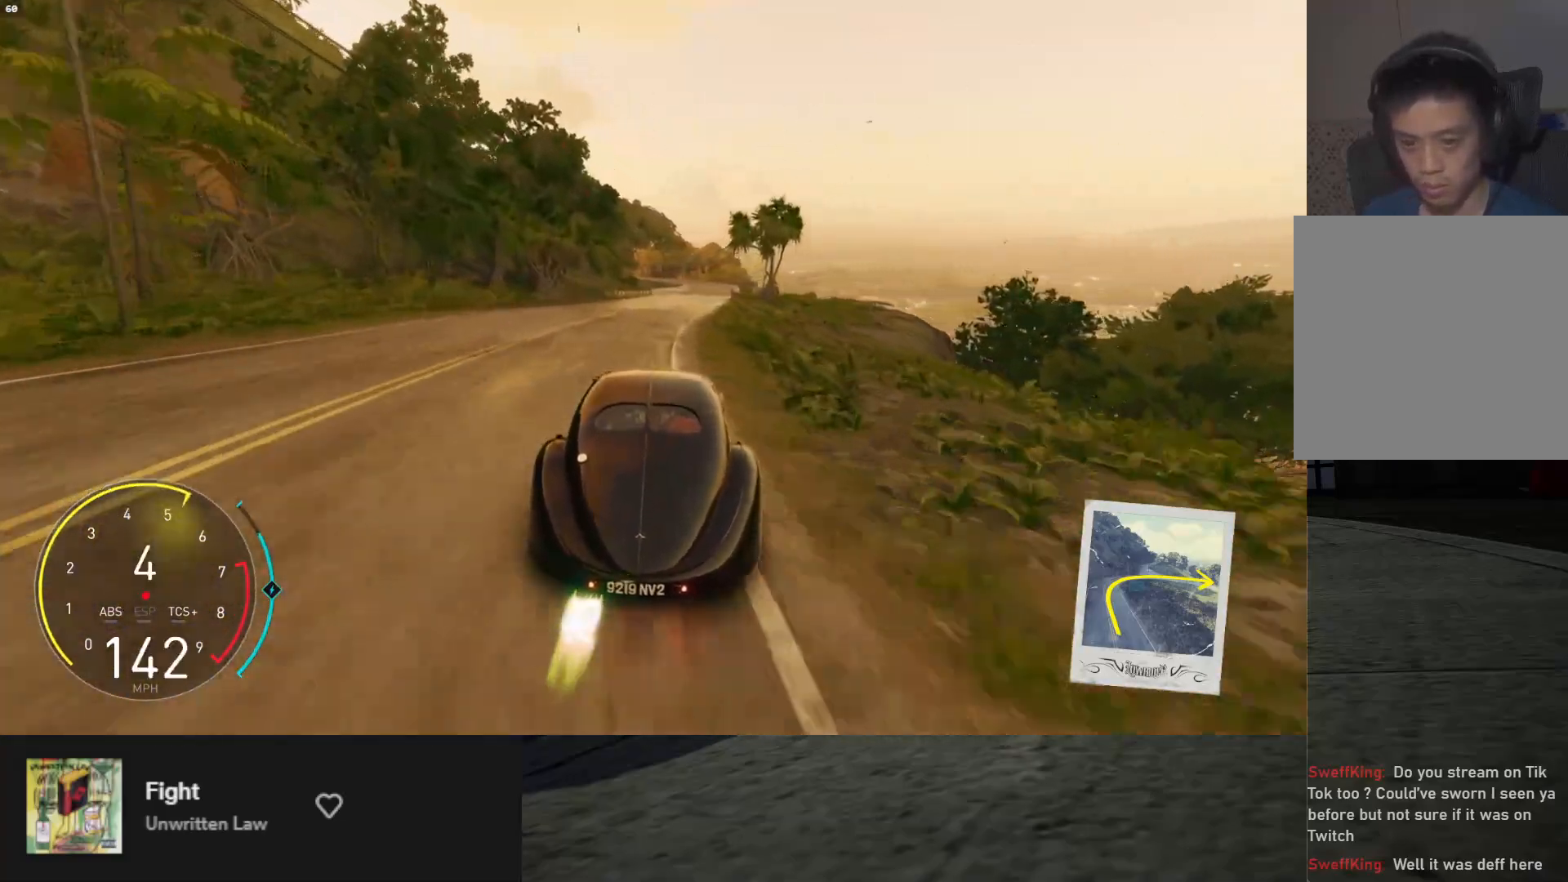
Gameplay with a controller (Xbox layout); each line is a JSON object with the inputs held at the frame after it. "events" lists button and stick changes between this image and that frame as [ms after this image, input, new state], when the widget could be followed in between. Not read: L3.
{"buttons": ["L1", "R2"], "left_stick": "right", "right_stick": "center", "events": [[117, "left_stick", "right"], [250, "left_stick", "center"], [450, "left_stick", "right"]]}
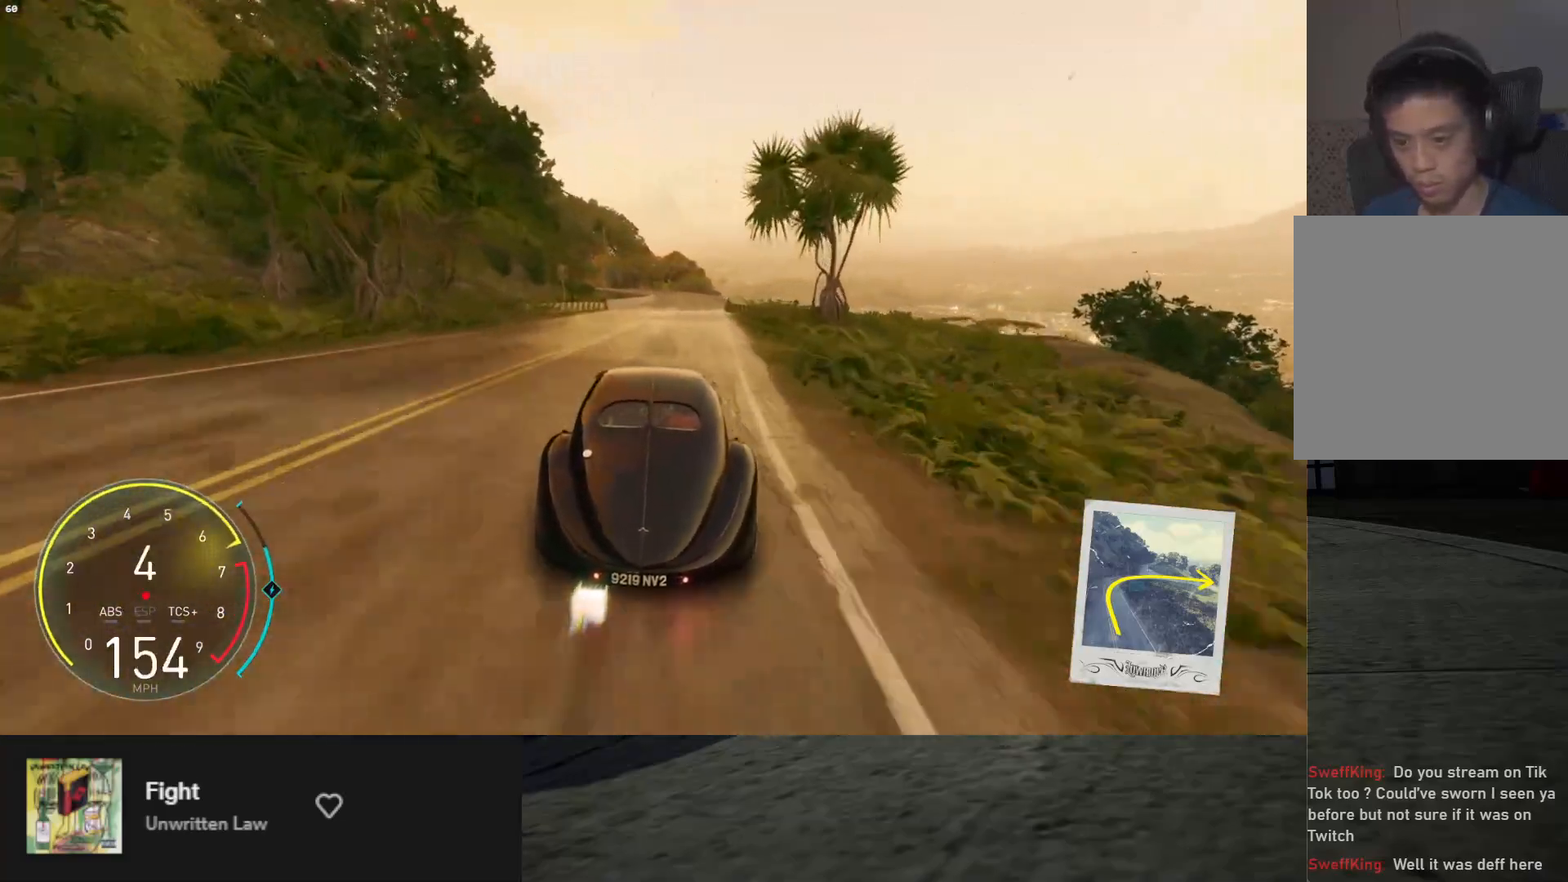
{"buttons": ["R2"], "left_stick": "center", "right_stick": "center", "events": [[133, "left_stick", "center"], [283, "L1", "up"]]}
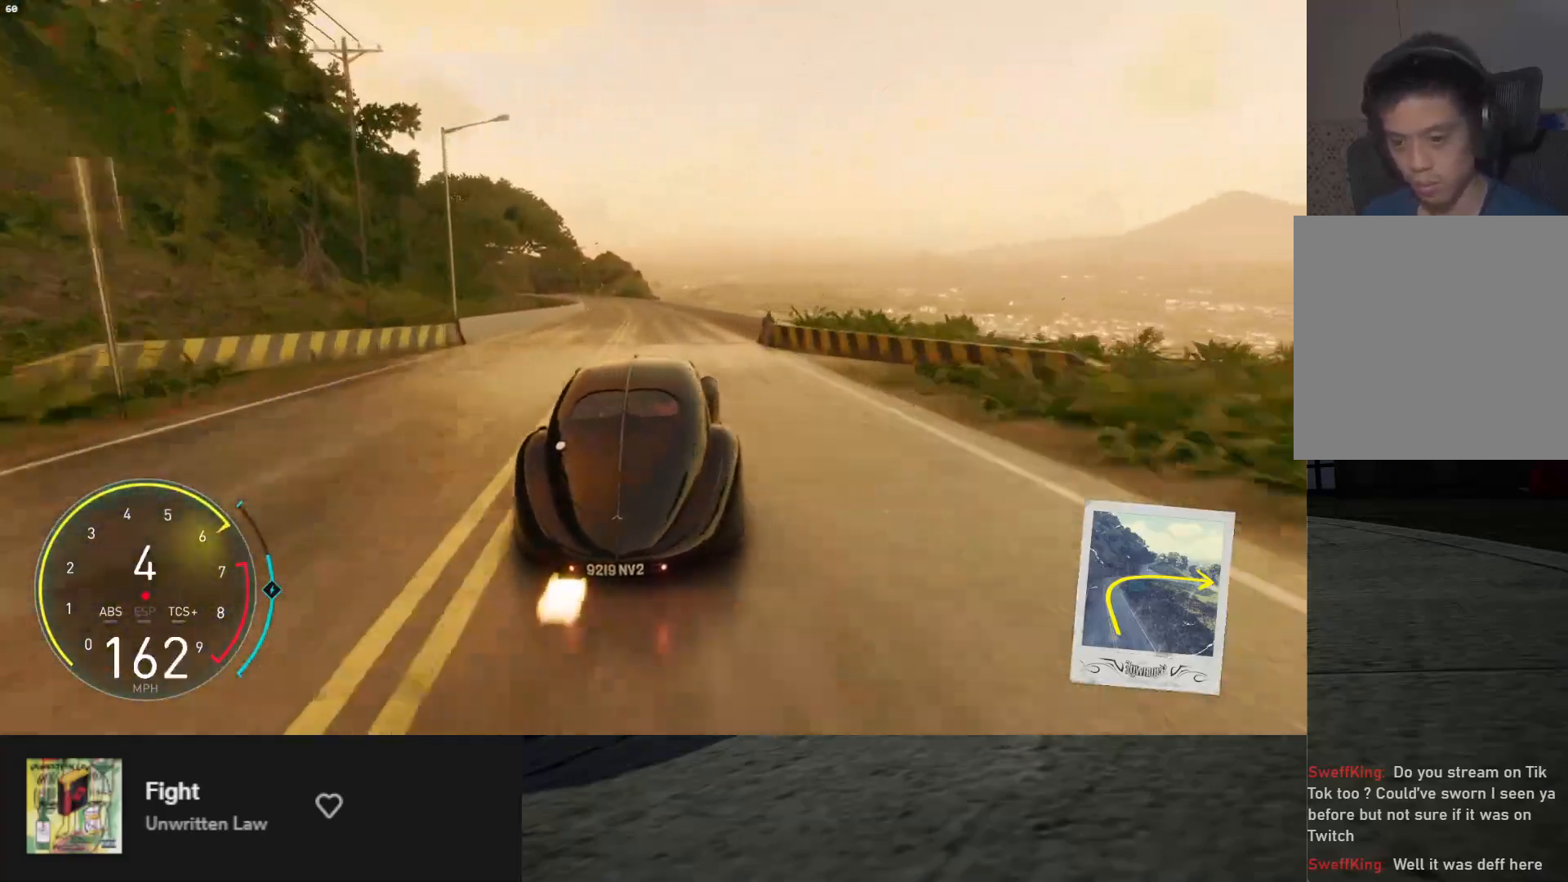
{"buttons": ["R2"], "left_stick": "left", "right_stick": "center", "events": [[67, "left_stick", "left"], [233, "left_stick", "center"], [317, "left_stick", "left"]]}
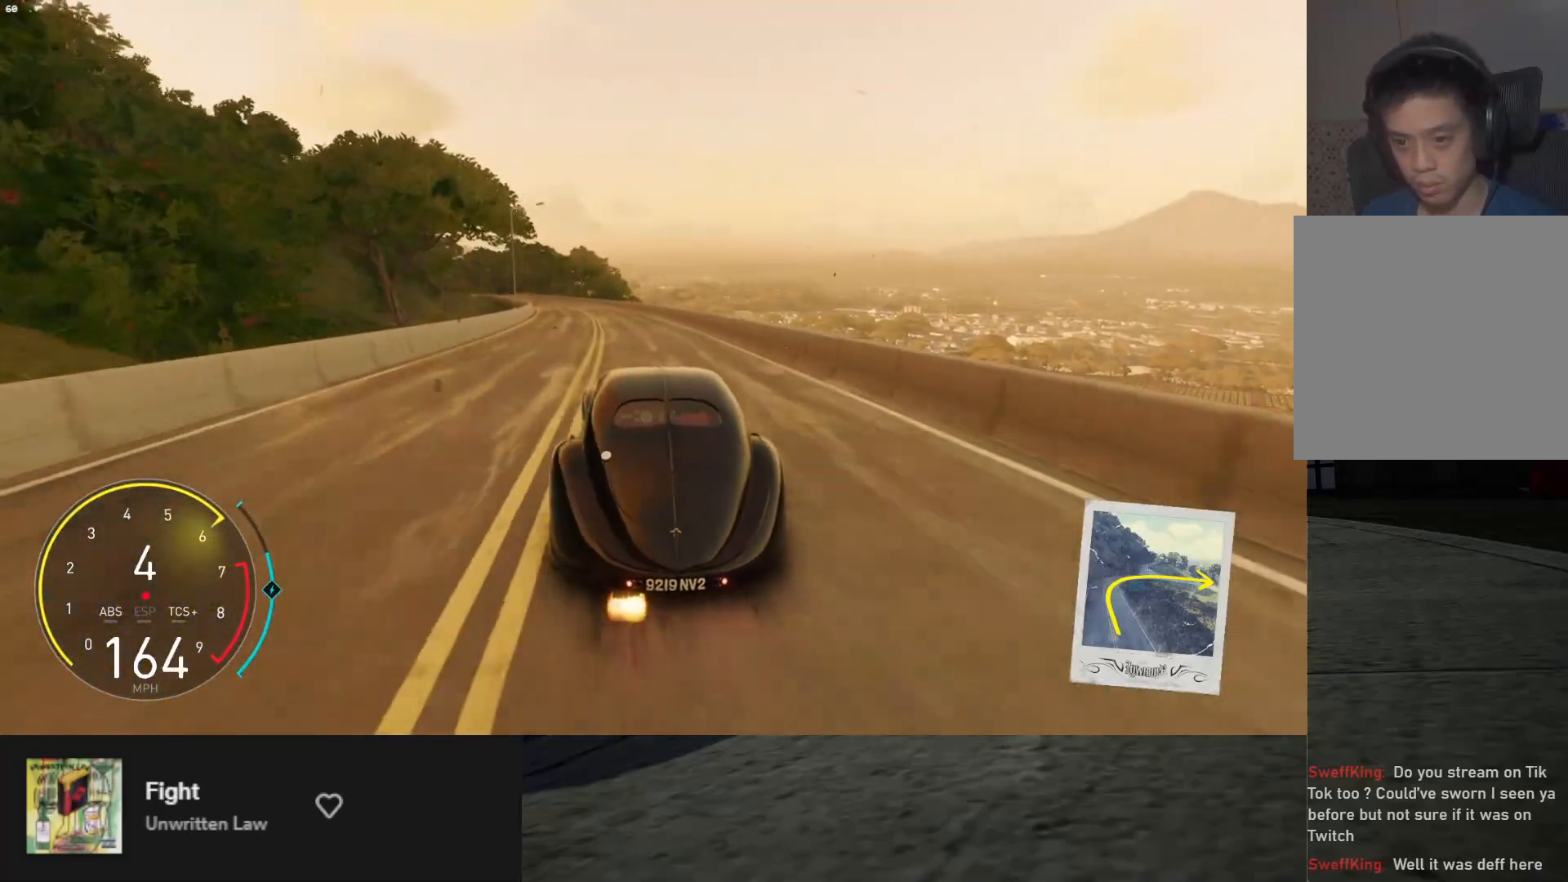
{"buttons": ["R2"], "left_stick": "down-left", "right_stick": "center", "events": [[50, "left_stick", "down"], [200, "left_stick", "down-right"], [333, "left_stick", "down"], [450, "left_stick", "down-left"]]}
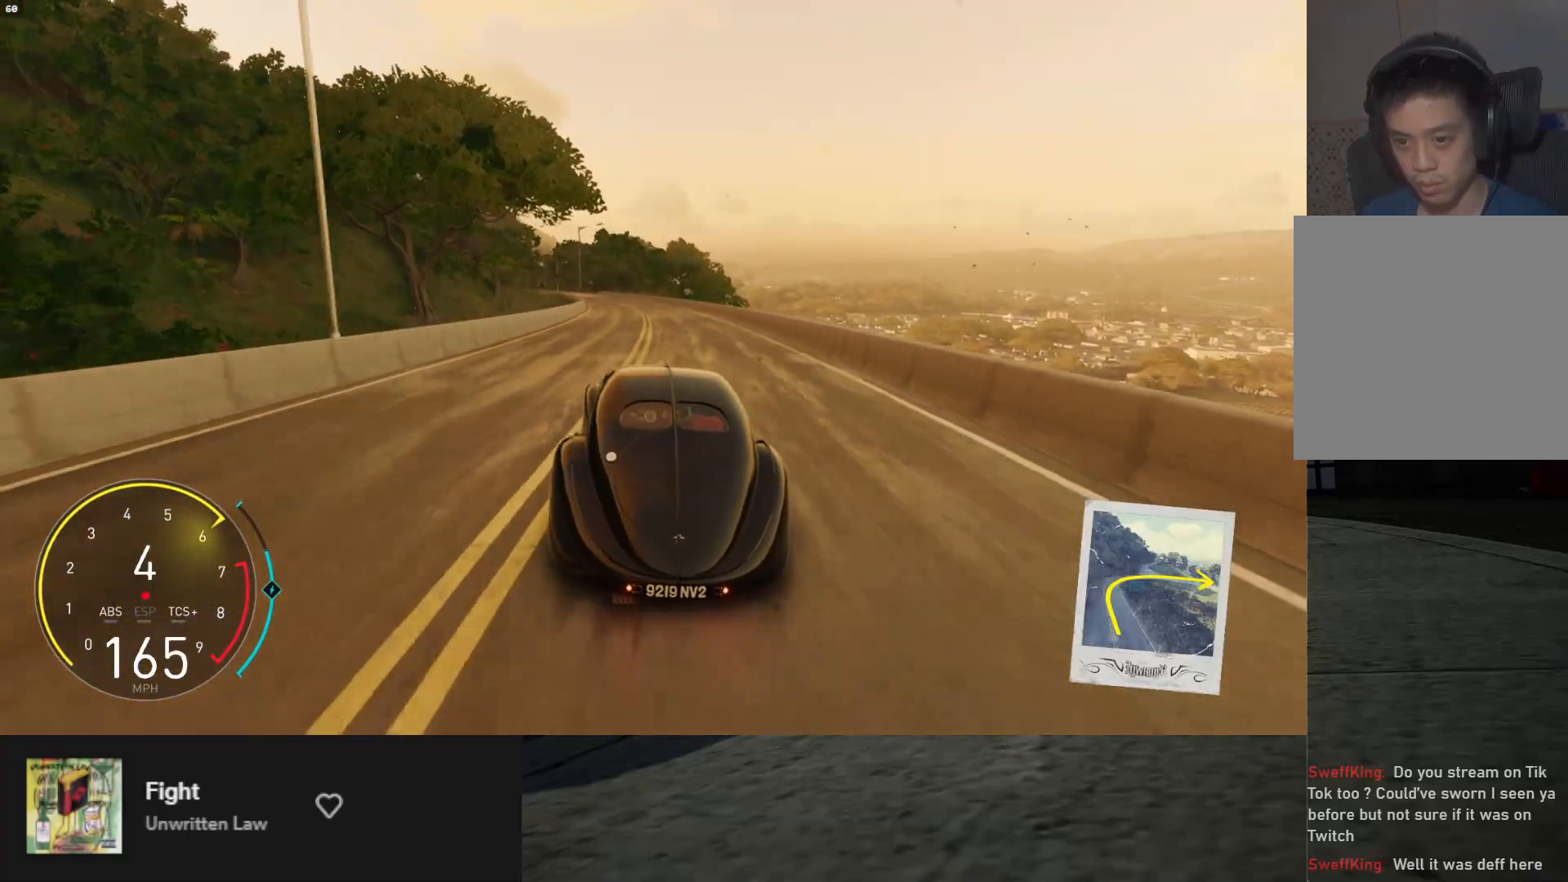
{"buttons": ["R2"], "left_stick": "down-left", "right_stick": "center", "events": [[133, "left_stick", "down"], [233, "left_stick", "down-left"], [383, "left_stick", "down"], [483, "left_stick", "down-left"]]}
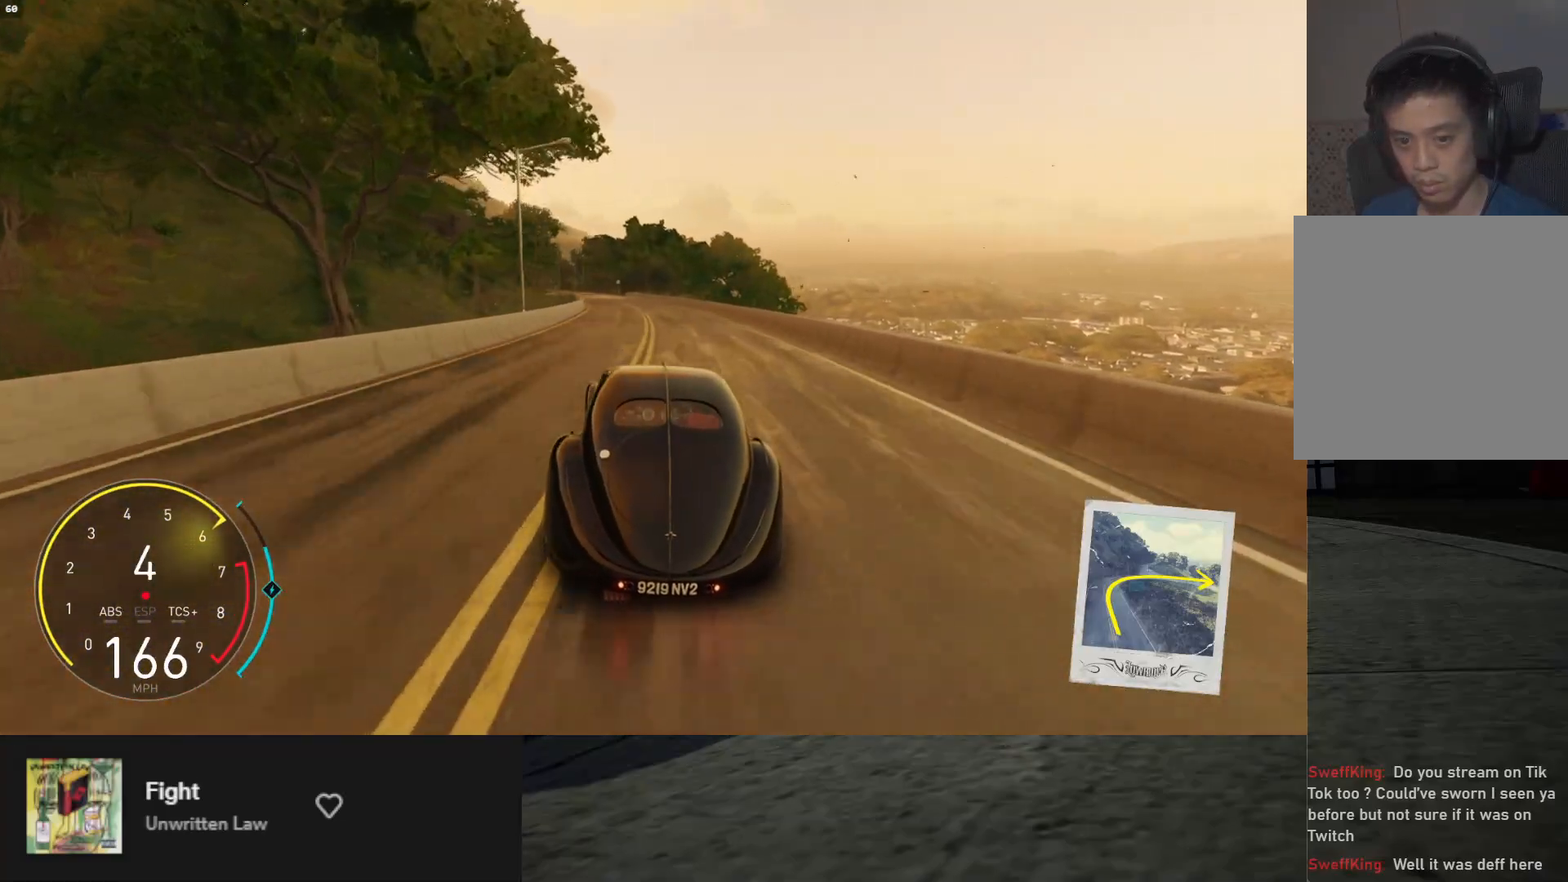
{"buttons": ["L1", "R2"], "left_stick": "down-left", "right_stick": "center", "events": [[100, "L1", "down"], [100, "left_stick", "down"], [300, "left_stick", "down-left"]]}
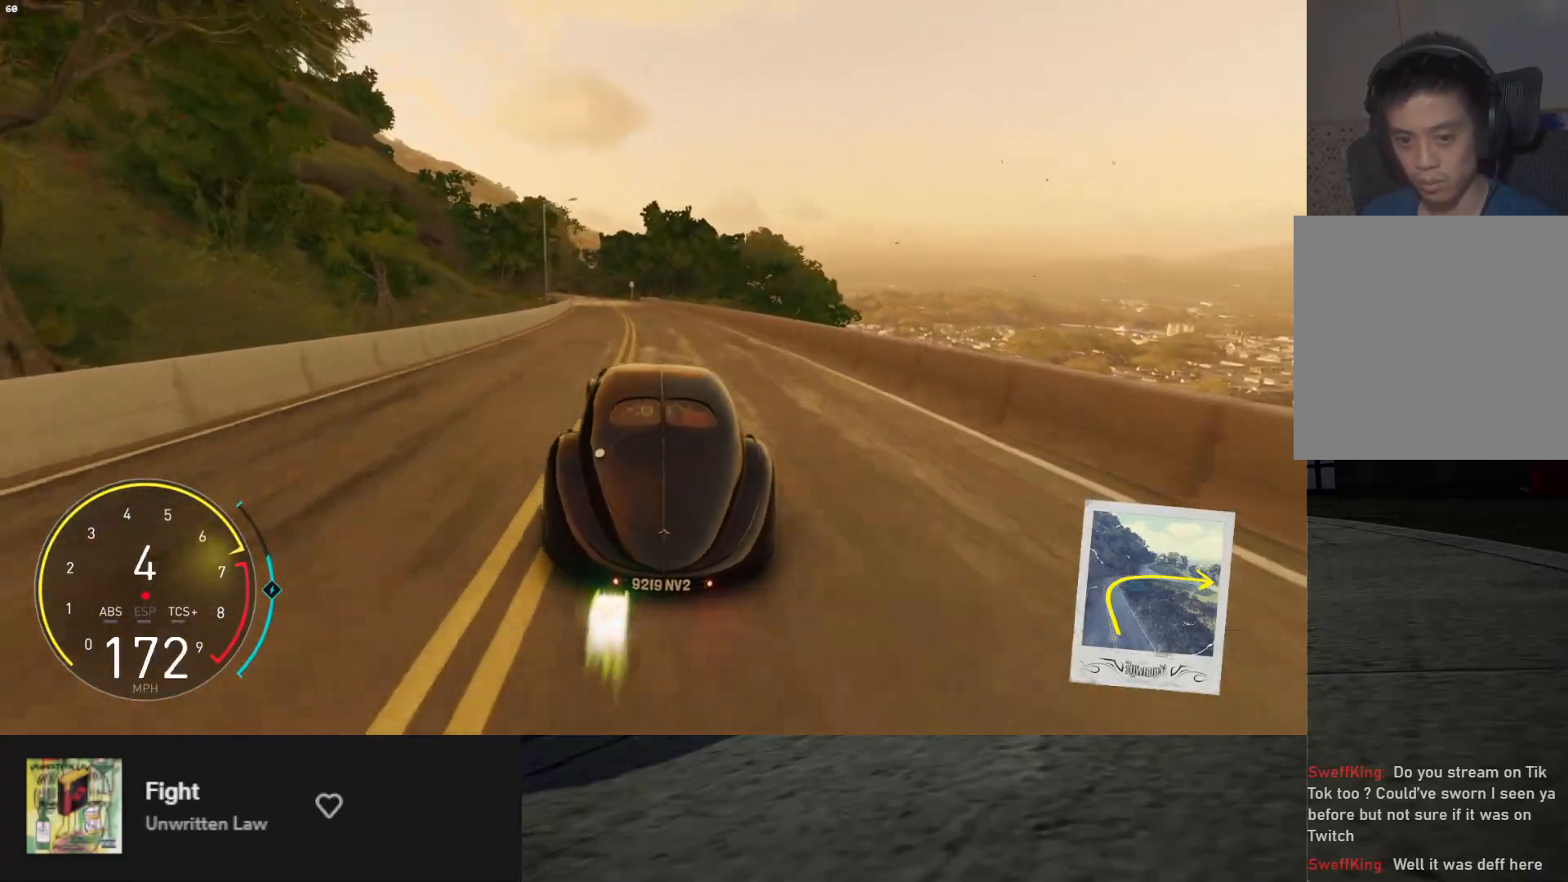
{"buttons": ["R2"], "left_stick": "down-left", "right_stick": "center", "events": [[67, "L1", "up"]]}
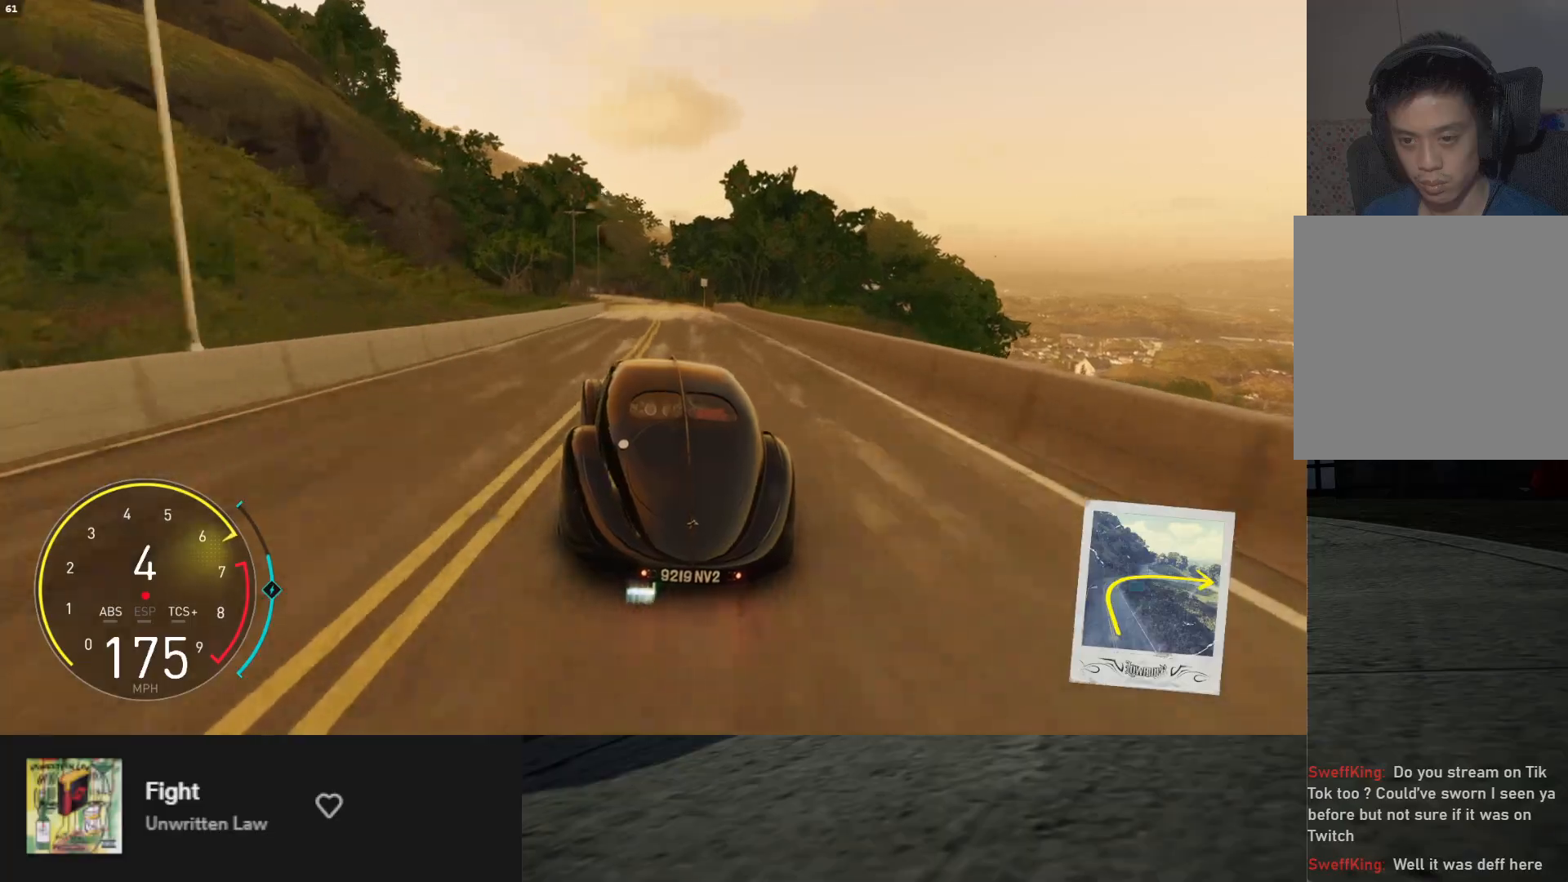
{"buttons": ["R2"], "left_stick": "down-right", "right_stick": "center", "events": [[50, "left_stick", "down"], [467, "left_stick", "down-right"]]}
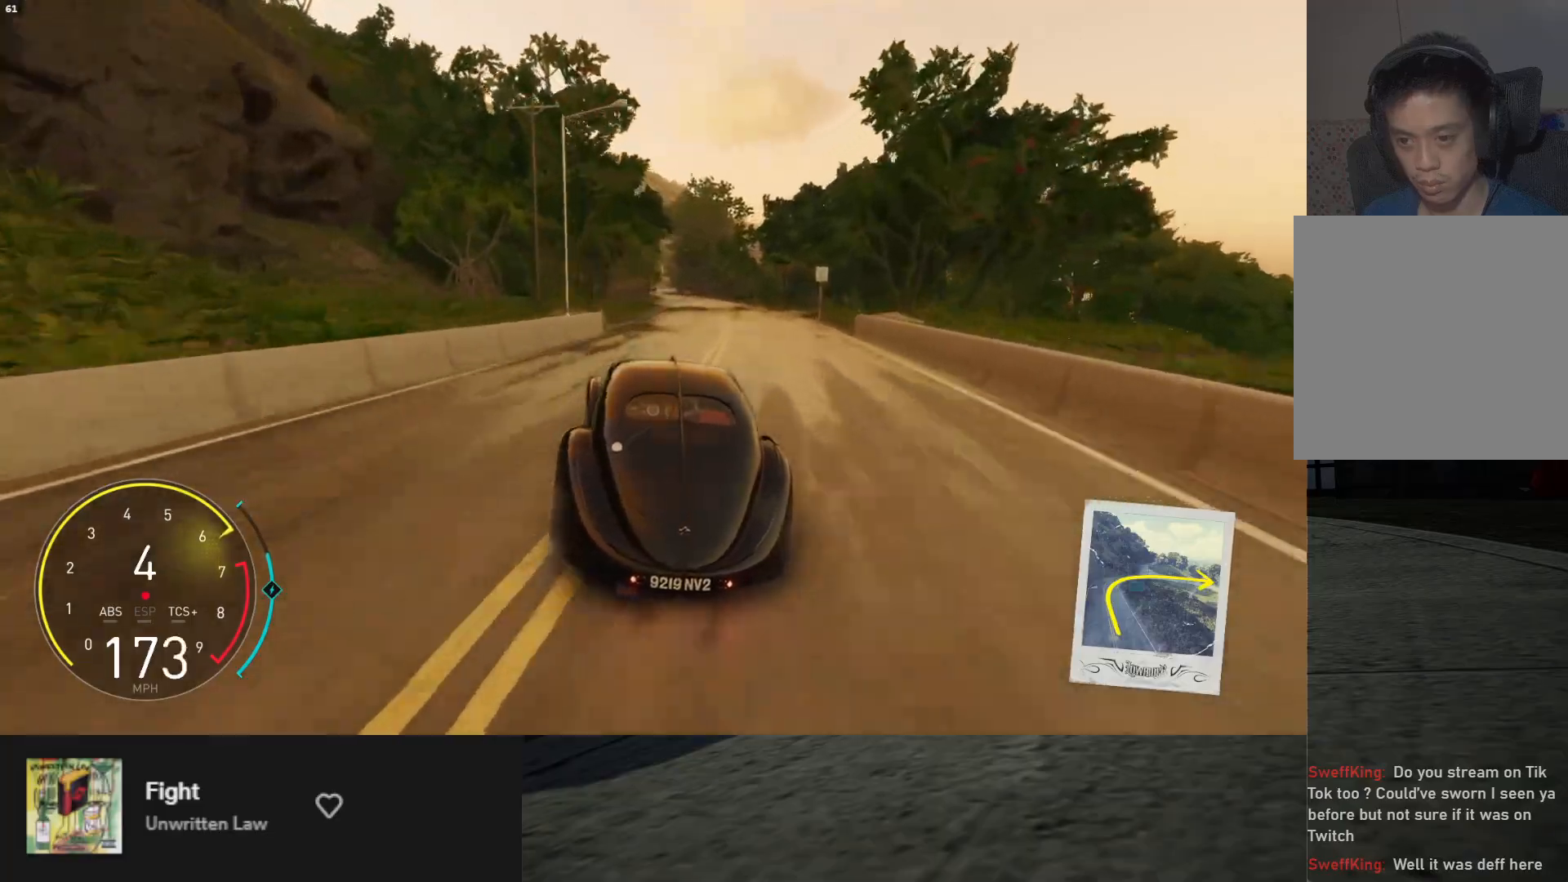
{"buttons": ["R2"], "left_stick": "down", "right_stick": "center", "events": [[250, "left_stick", "down-left"], [400, "left_stick", "down"]]}
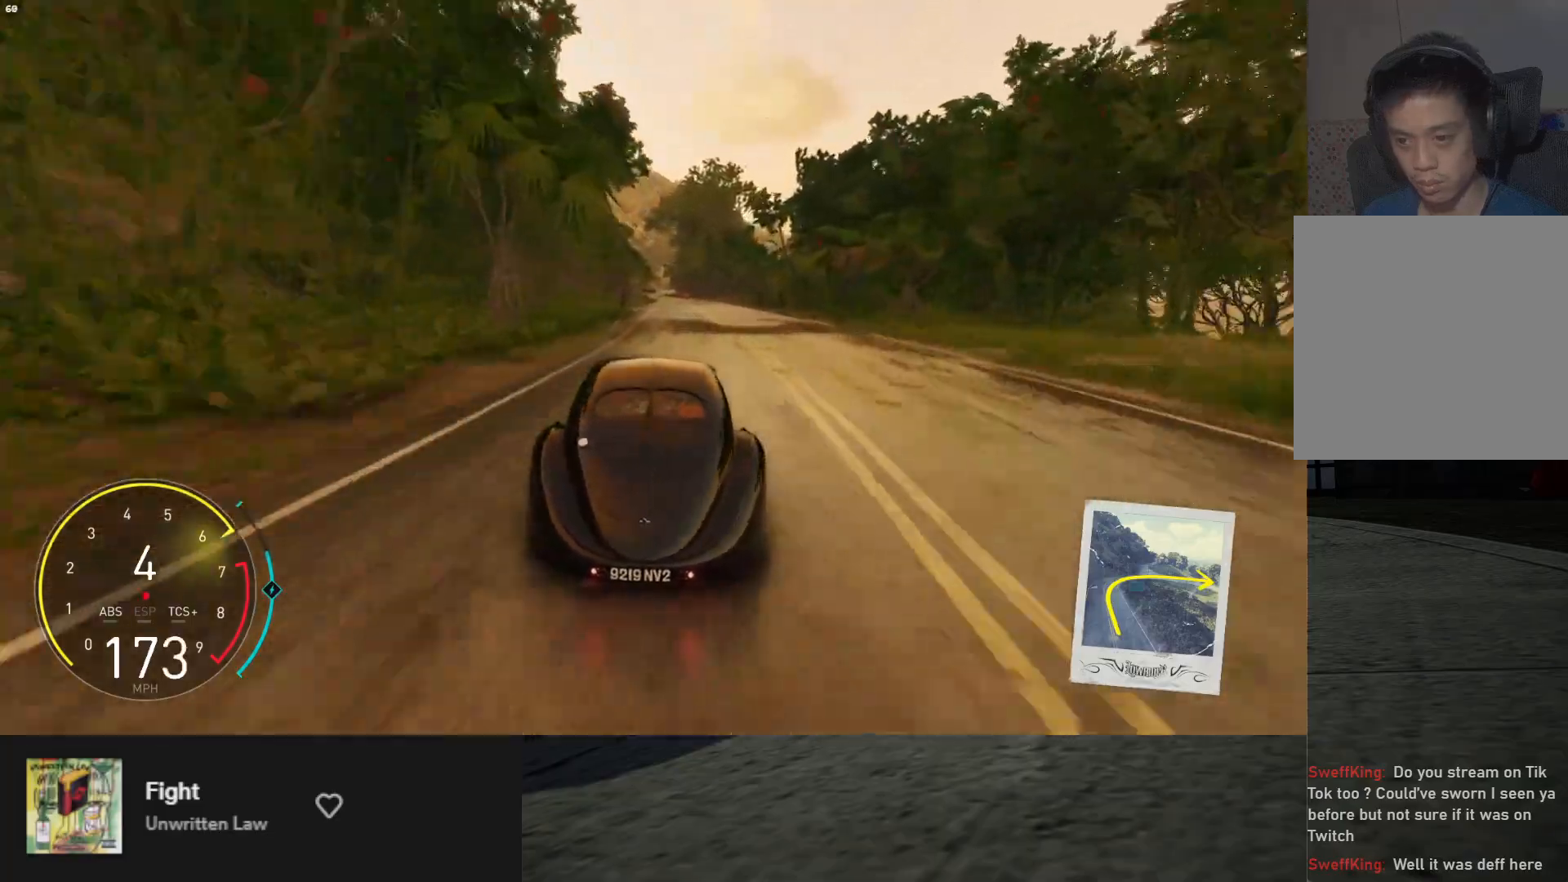
{"buttons": ["R2"], "left_stick": "down", "right_stick": "center", "events": [[283, "left_stick", "down-left"], [417, "left_stick", "down"]]}
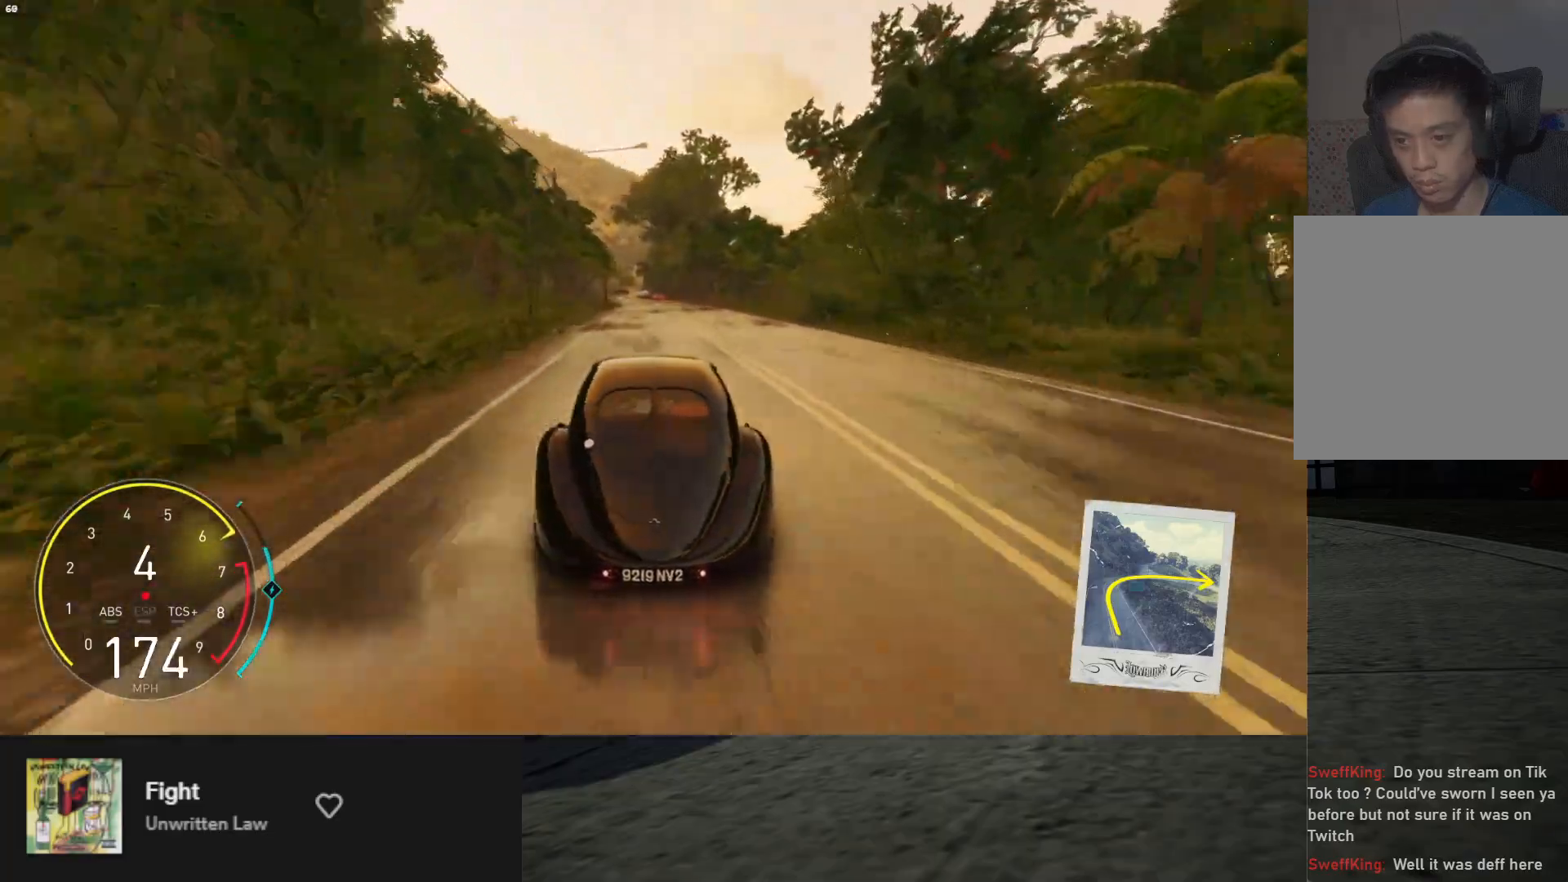
{"buttons": ["R2"], "left_stick": "down-left", "right_stick": "center", "events": [[467, "left_stick", "down-left"]]}
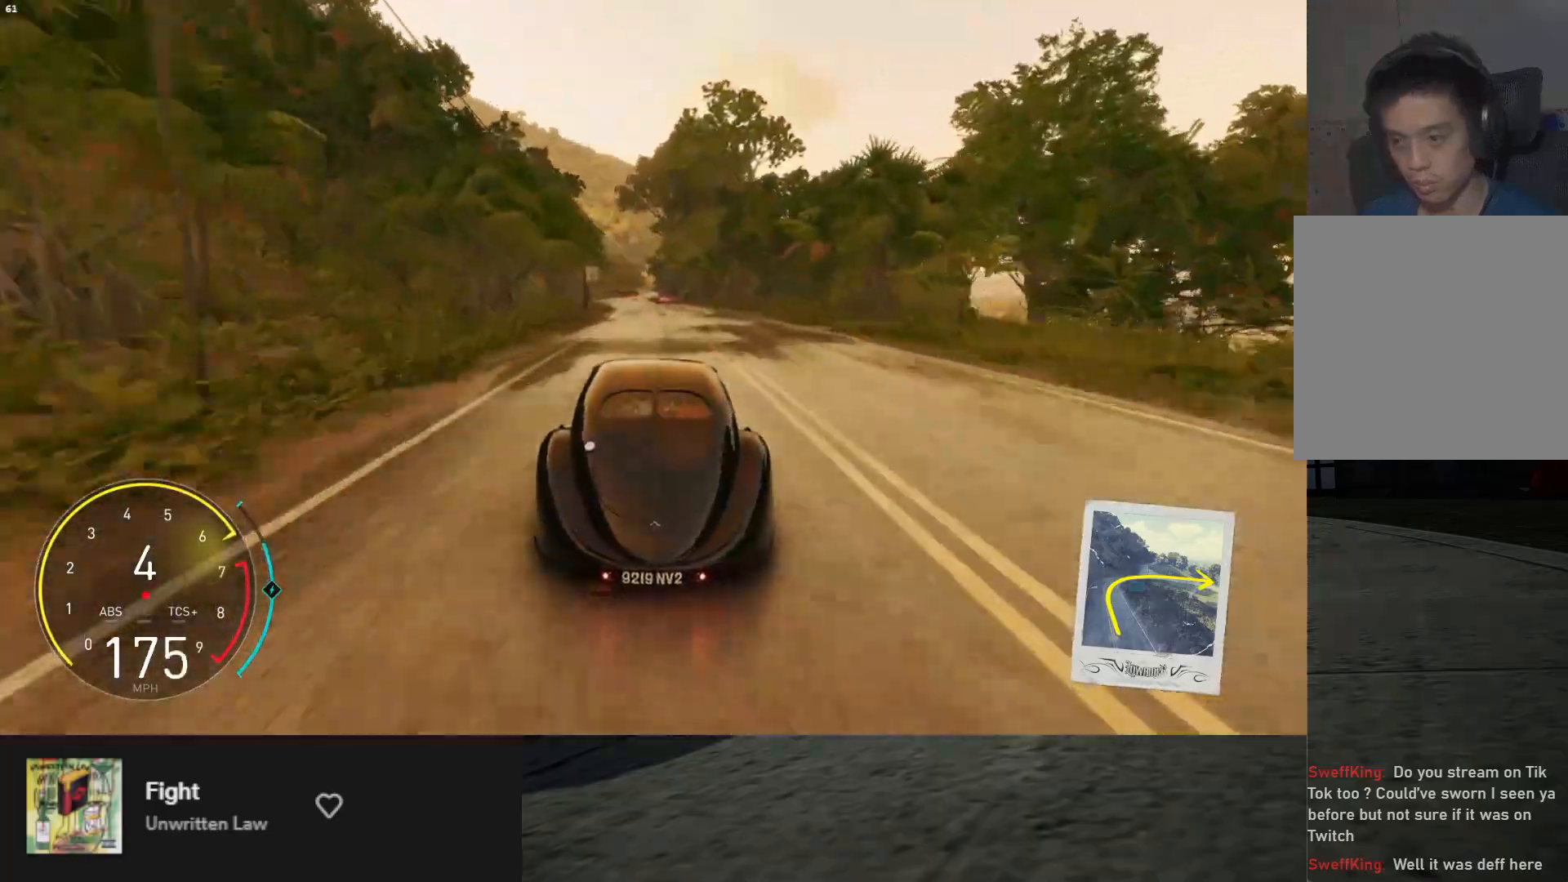
{"buttons": ["R2"], "left_stick": "left", "right_stick": "center", "events": [[133, "left_stick", "center"], [367, "left_stick", "left"]]}
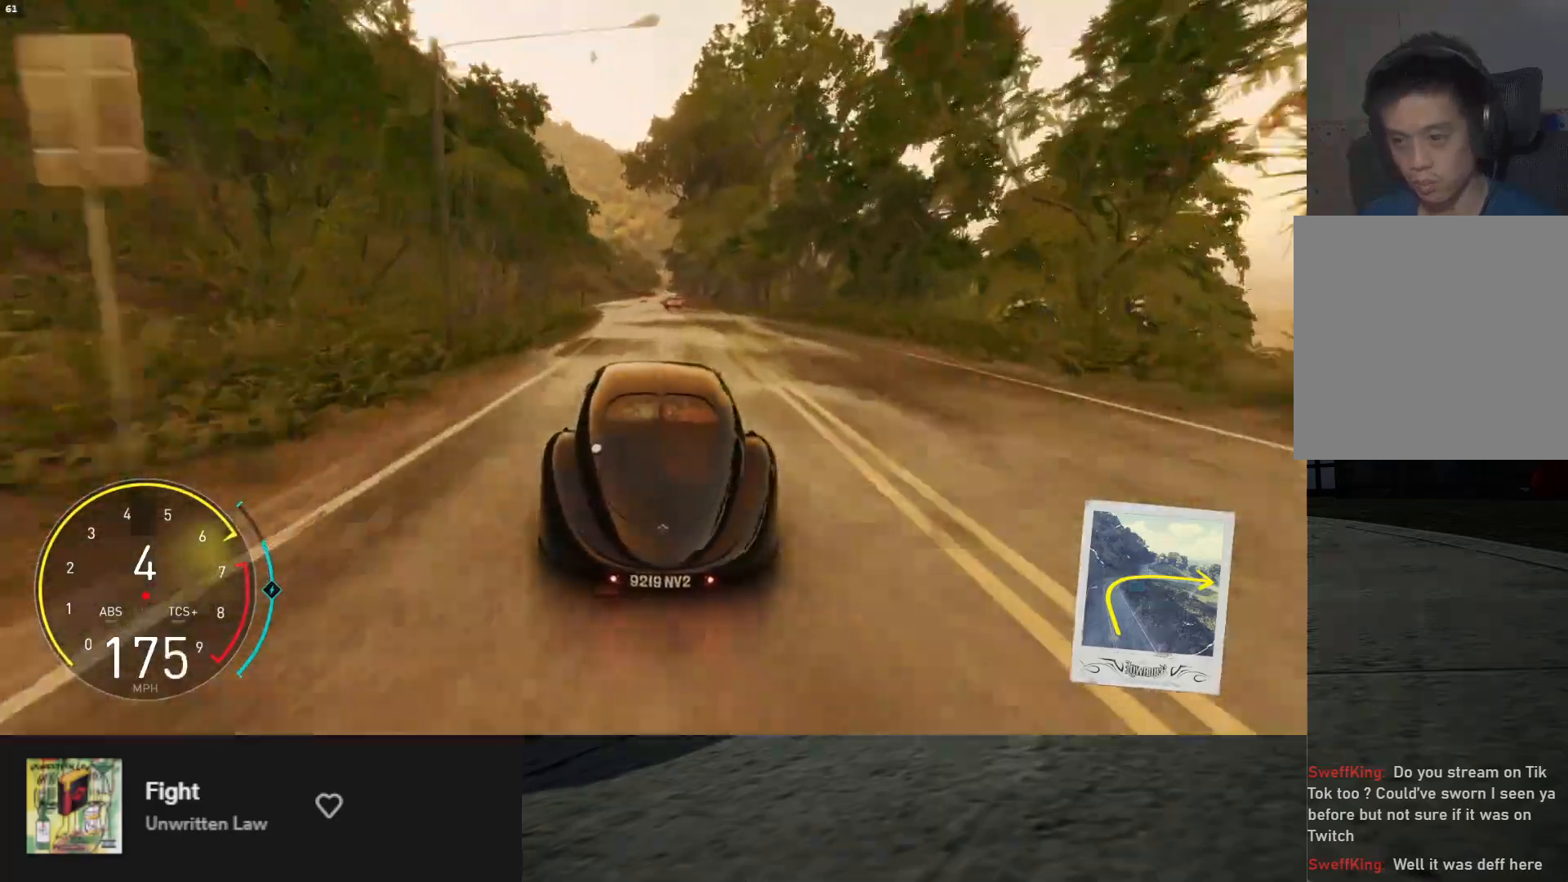
{"buttons": ["R2"], "left_stick": "center", "right_stick": "center", "events": [[50, "left_stick", "center"], [183, "left_stick", "left"], [350, "left_stick", "center"]]}
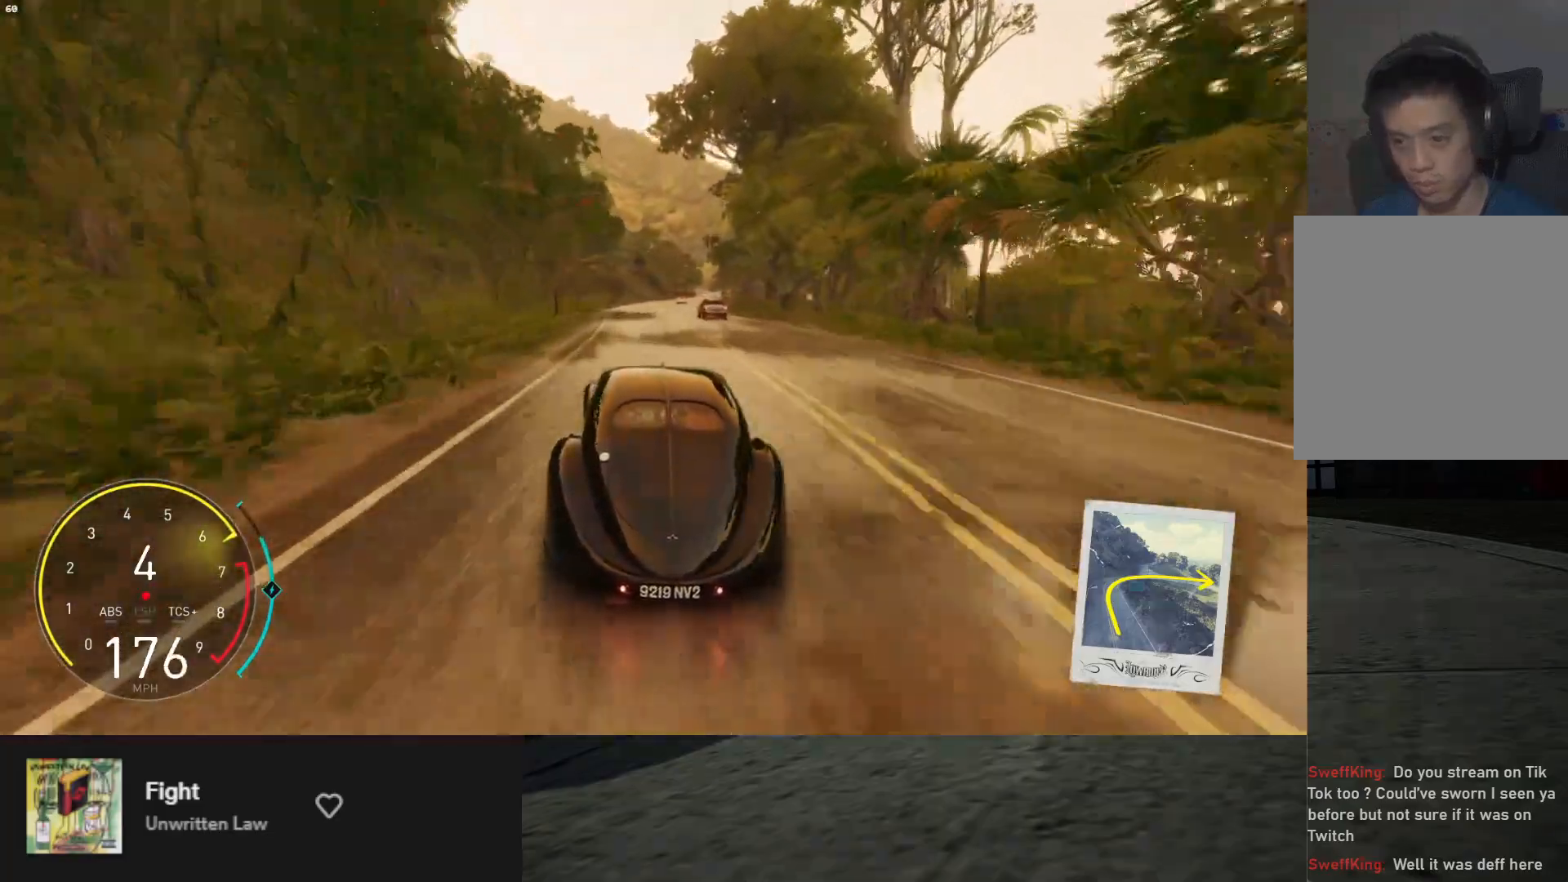
{"buttons": ["R2"], "left_stick": "center", "right_stick": "center", "events": [[117, "left_stick", "right"], [233, "left_stick", "center"]]}
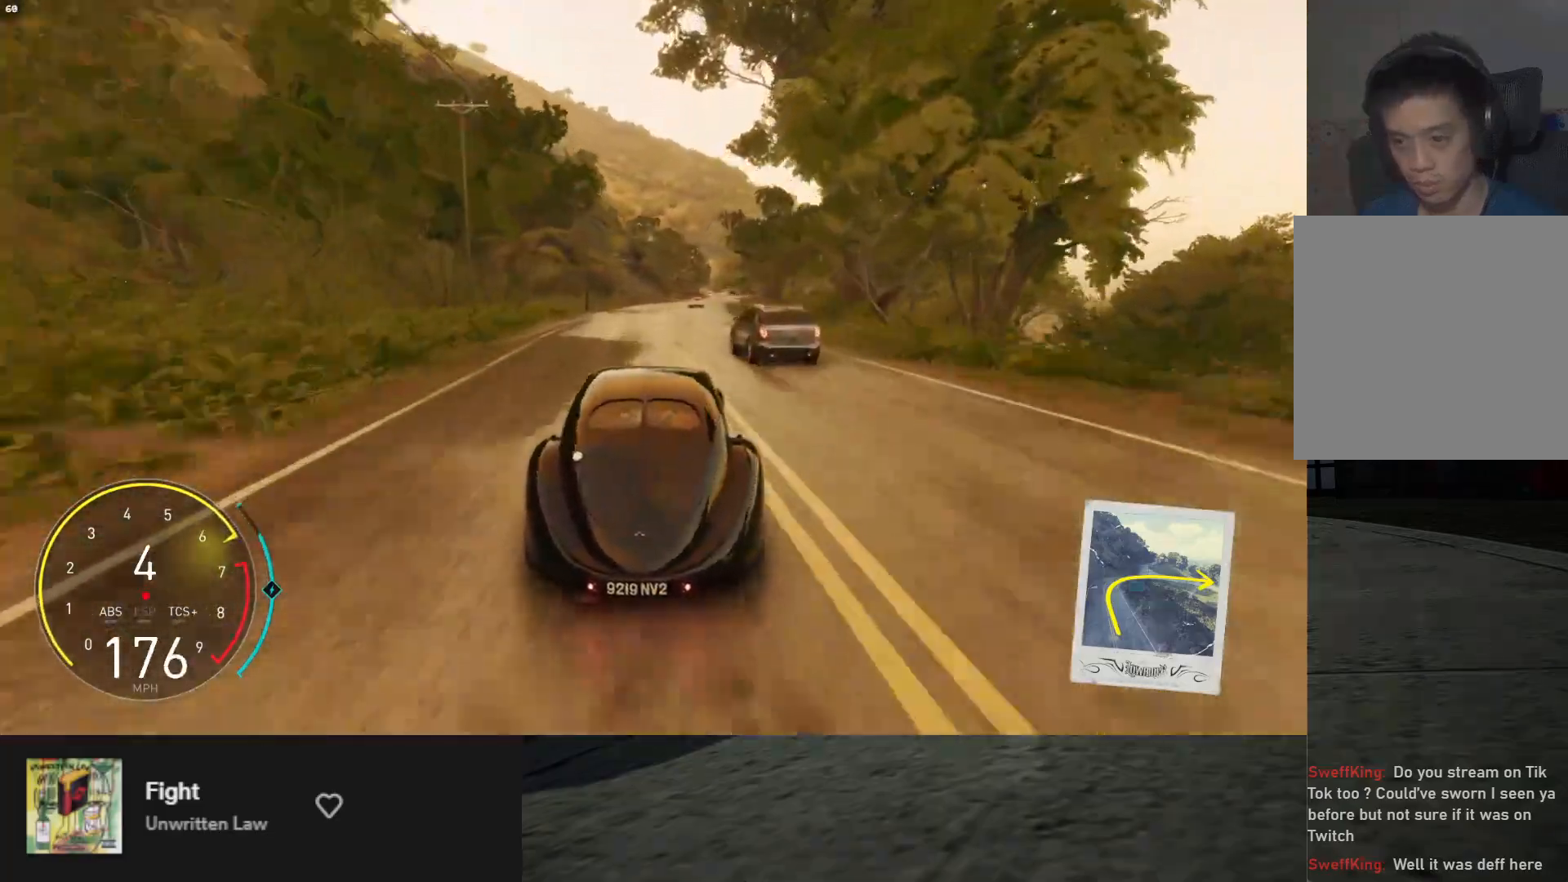
{"buttons": ["R2"], "left_stick": "right", "right_stick": "center", "events": [[400, "left_stick", "right"]]}
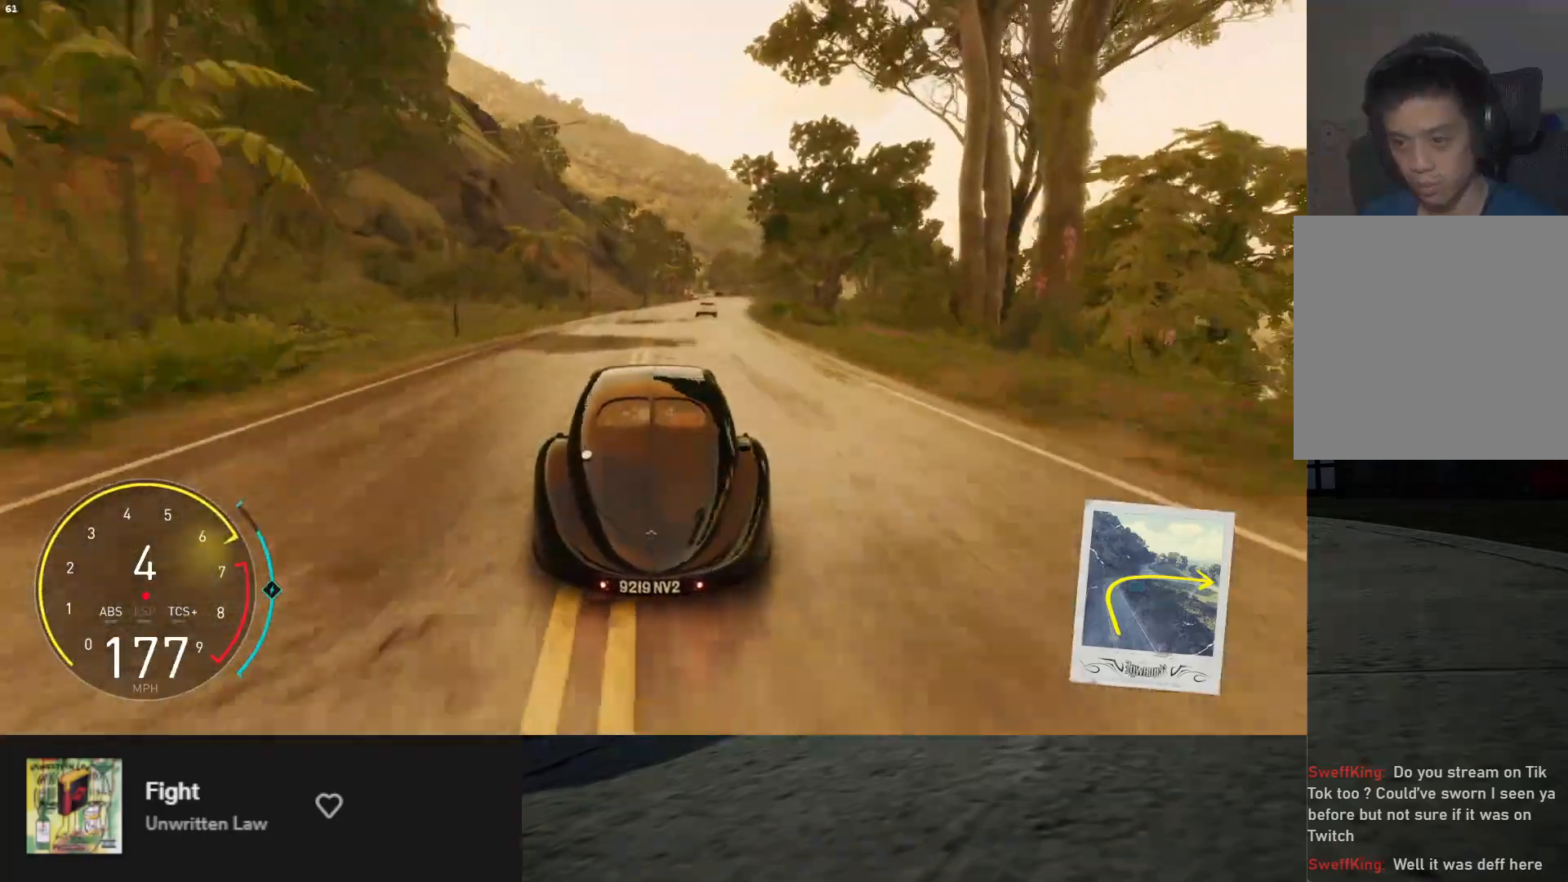
{"buttons": ["R2"], "left_stick": "right", "right_stick": "center", "events": [[183, "left_stick", "center"], [350, "left_stick", "right"]]}
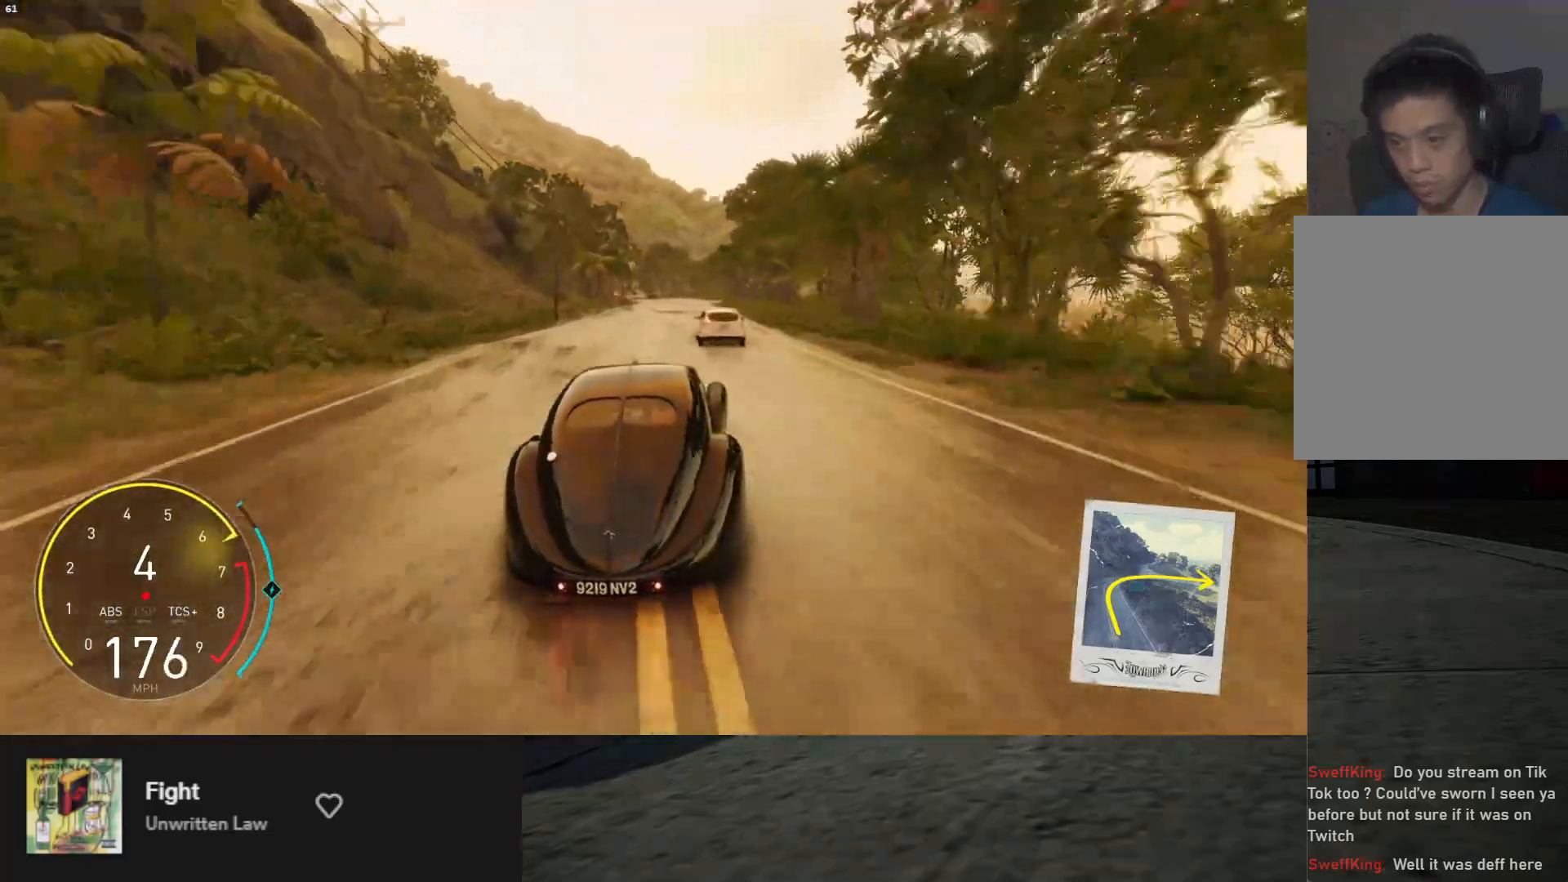
{"buttons": ["R2"], "left_stick": "left", "right_stick": "center", "events": [[100, "left_stick", "center"], [200, "left_stick", "right"], [283, "left_stick", "center"], [383, "left_stick", "left"]]}
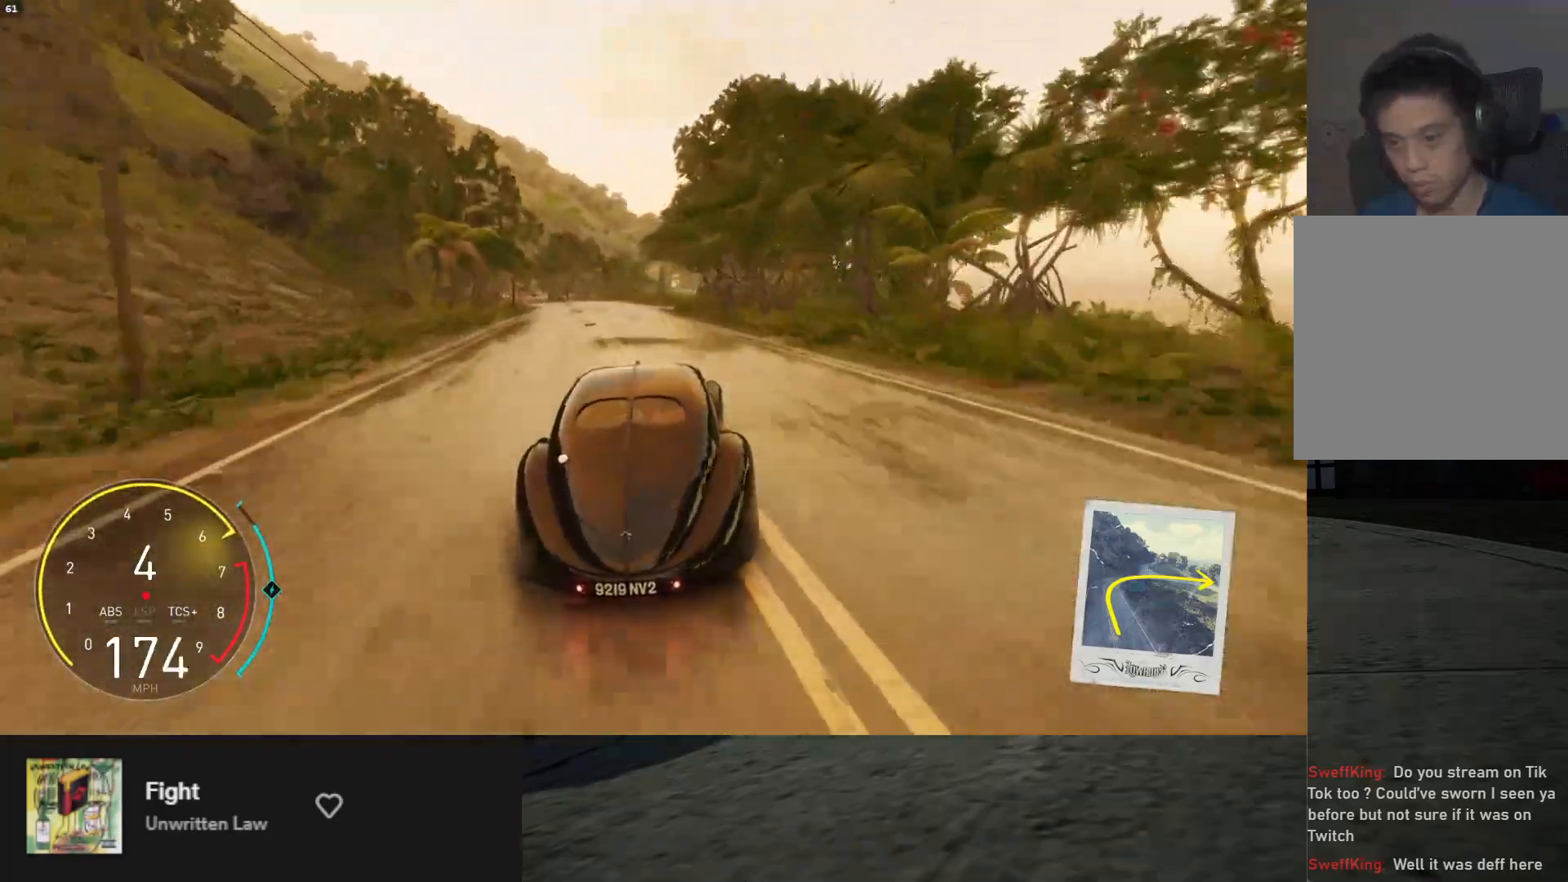
{"buttons": ["R2"], "left_stick": "center", "right_stick": "center", "events": [[50, "R2", "up"], [133, "R2", "down"], [167, "left_stick", "center"], [350, "left_stick", "left"], [483, "left_stick", "center"]]}
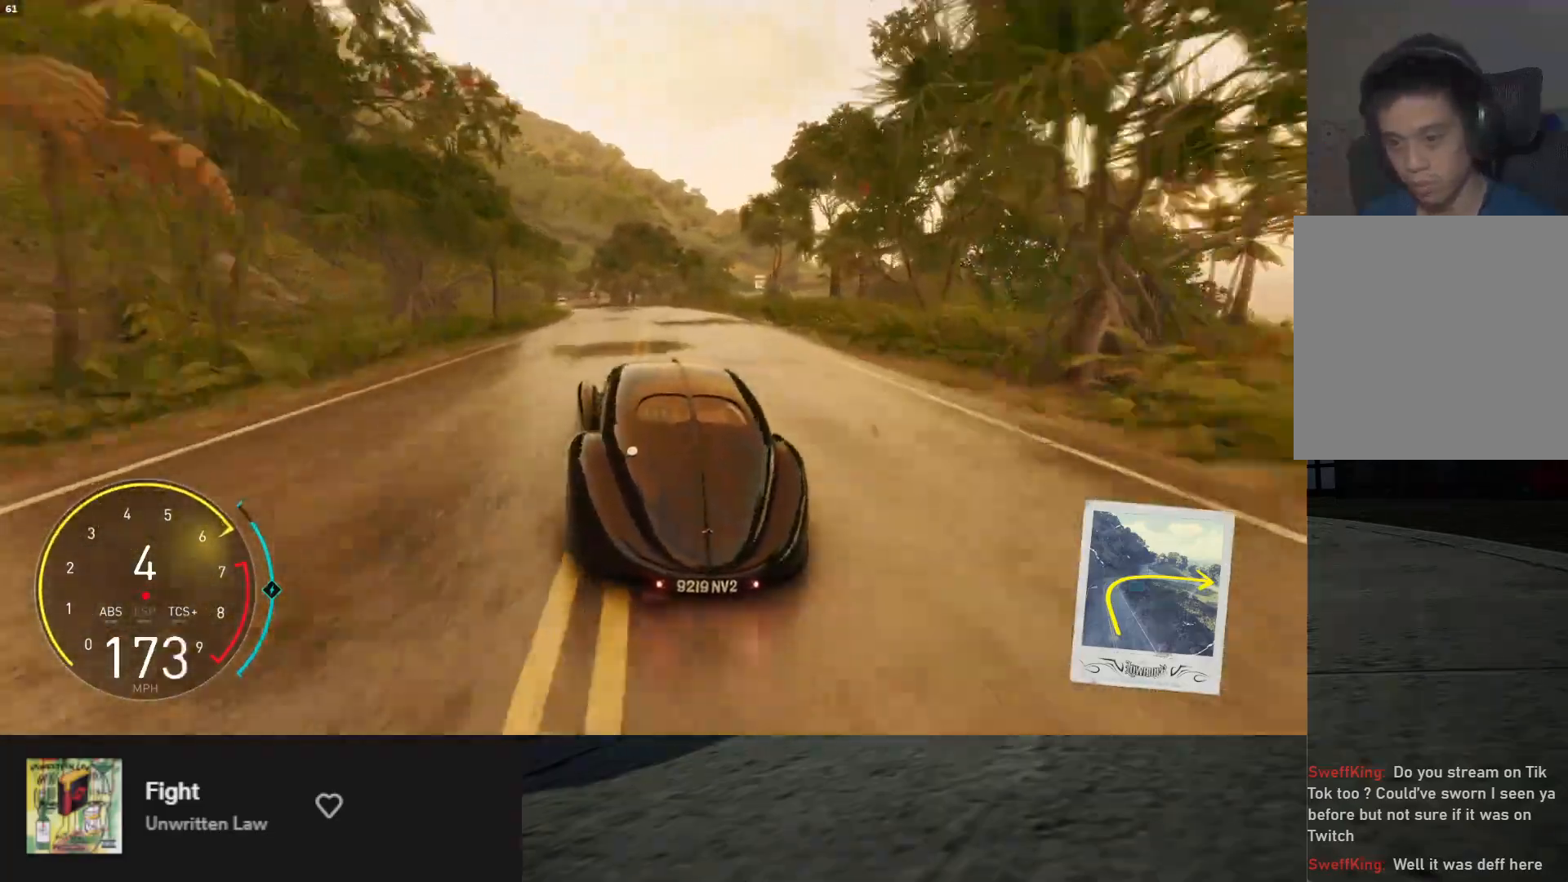
{"buttons": ["R2"], "left_stick": "left", "right_stick": "center", "events": [[17, "left_stick", "left"], [117, "R2", "up"], [217, "R2", "down"]]}
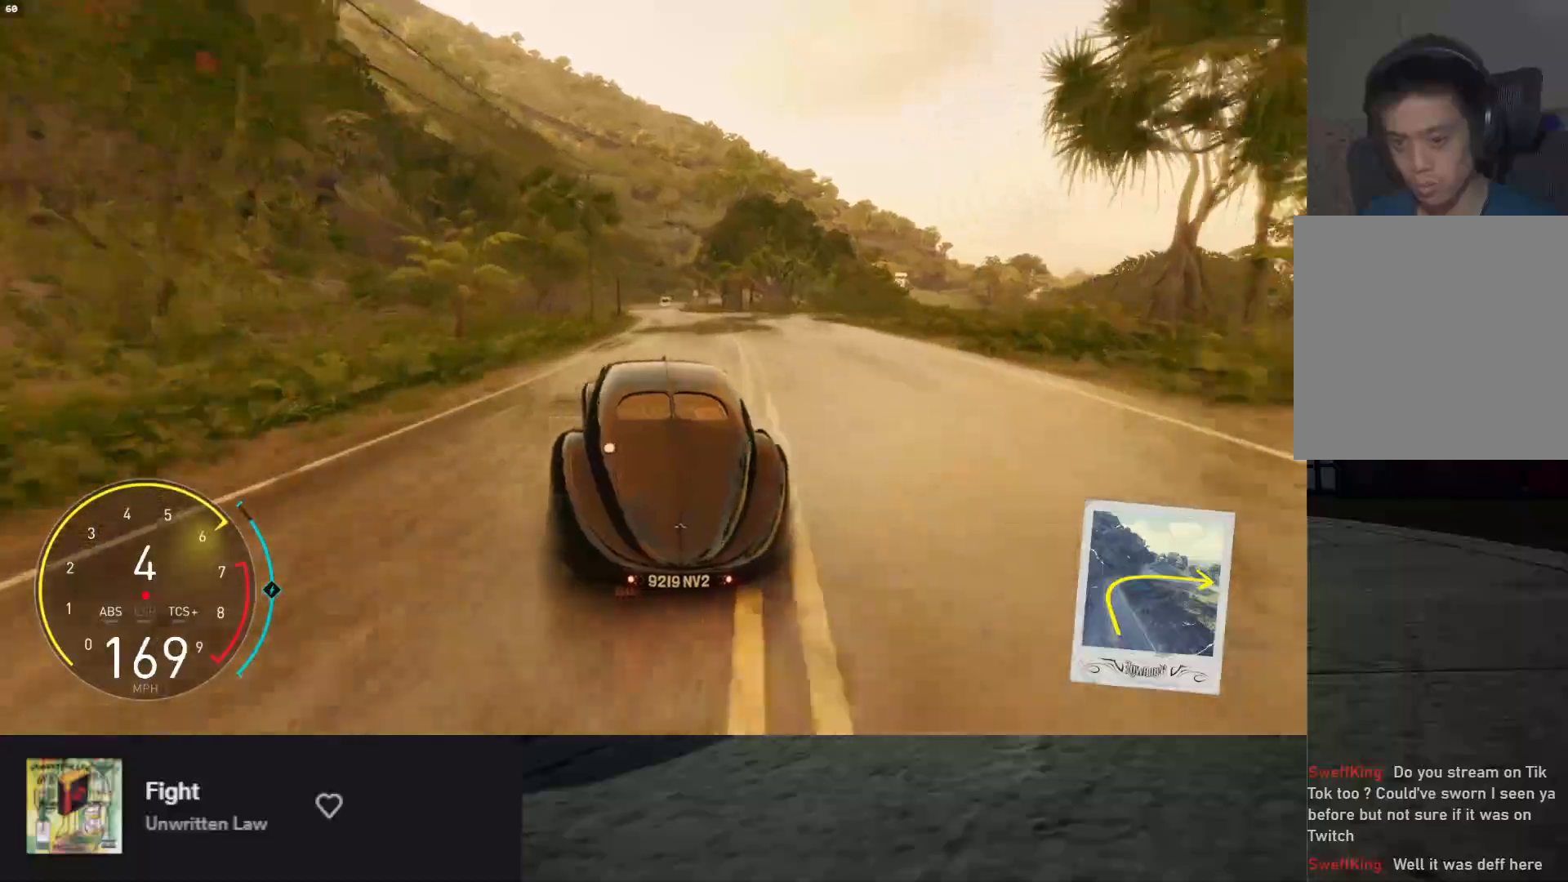
{"buttons": ["R2"], "left_stick": "down", "right_stick": "center", "events": [[417, "left_stick", "down"]]}
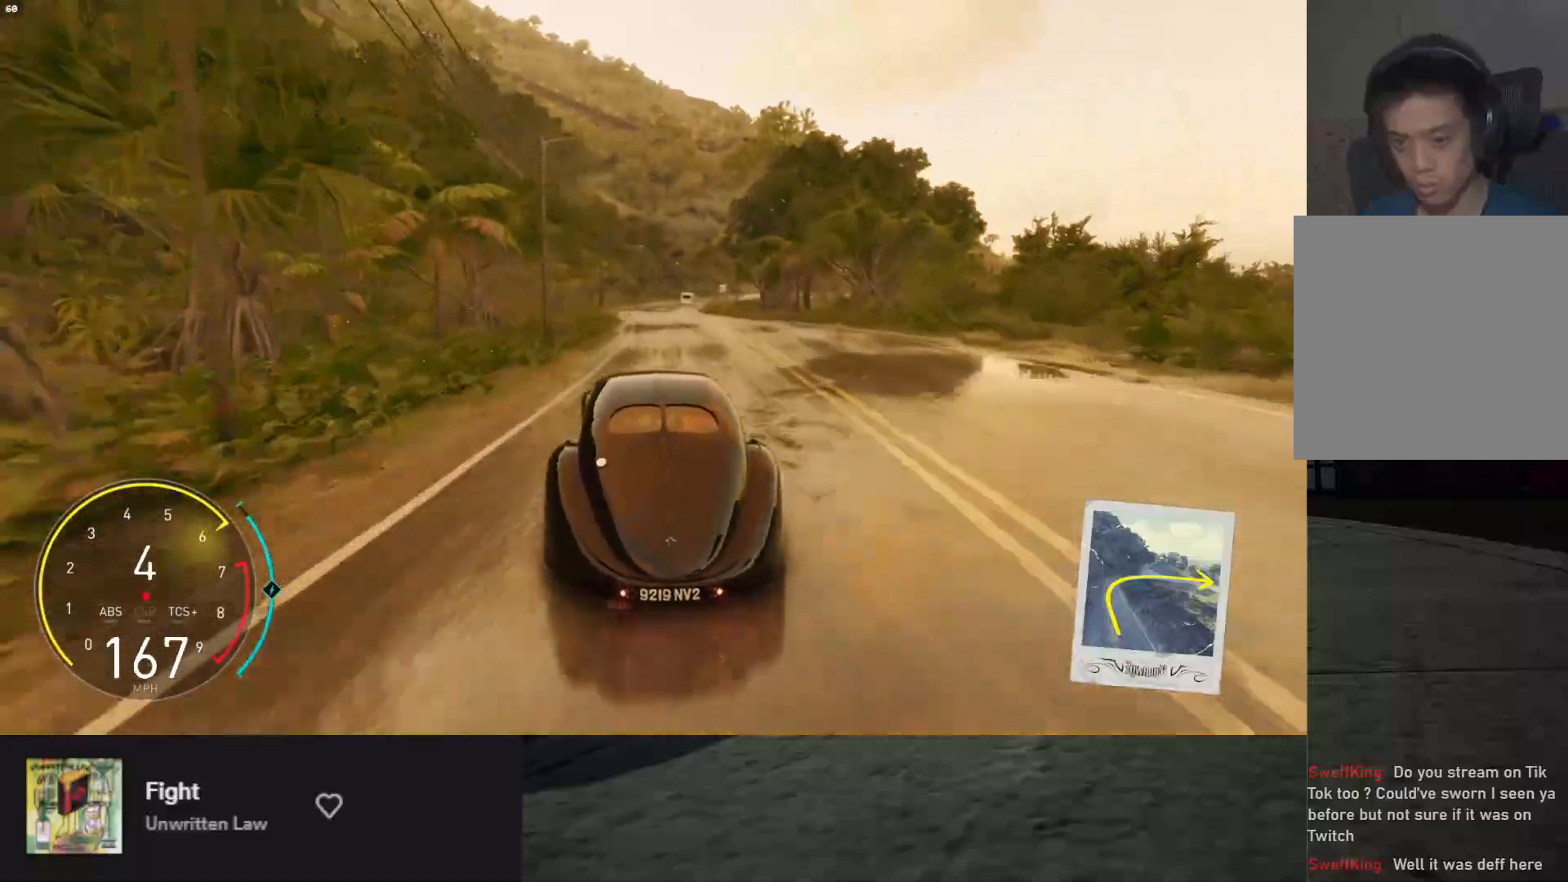
{"buttons": ["R2"], "left_stick": "down-right", "right_stick": "center", "events": [[367, "left_stick", "down-right"]]}
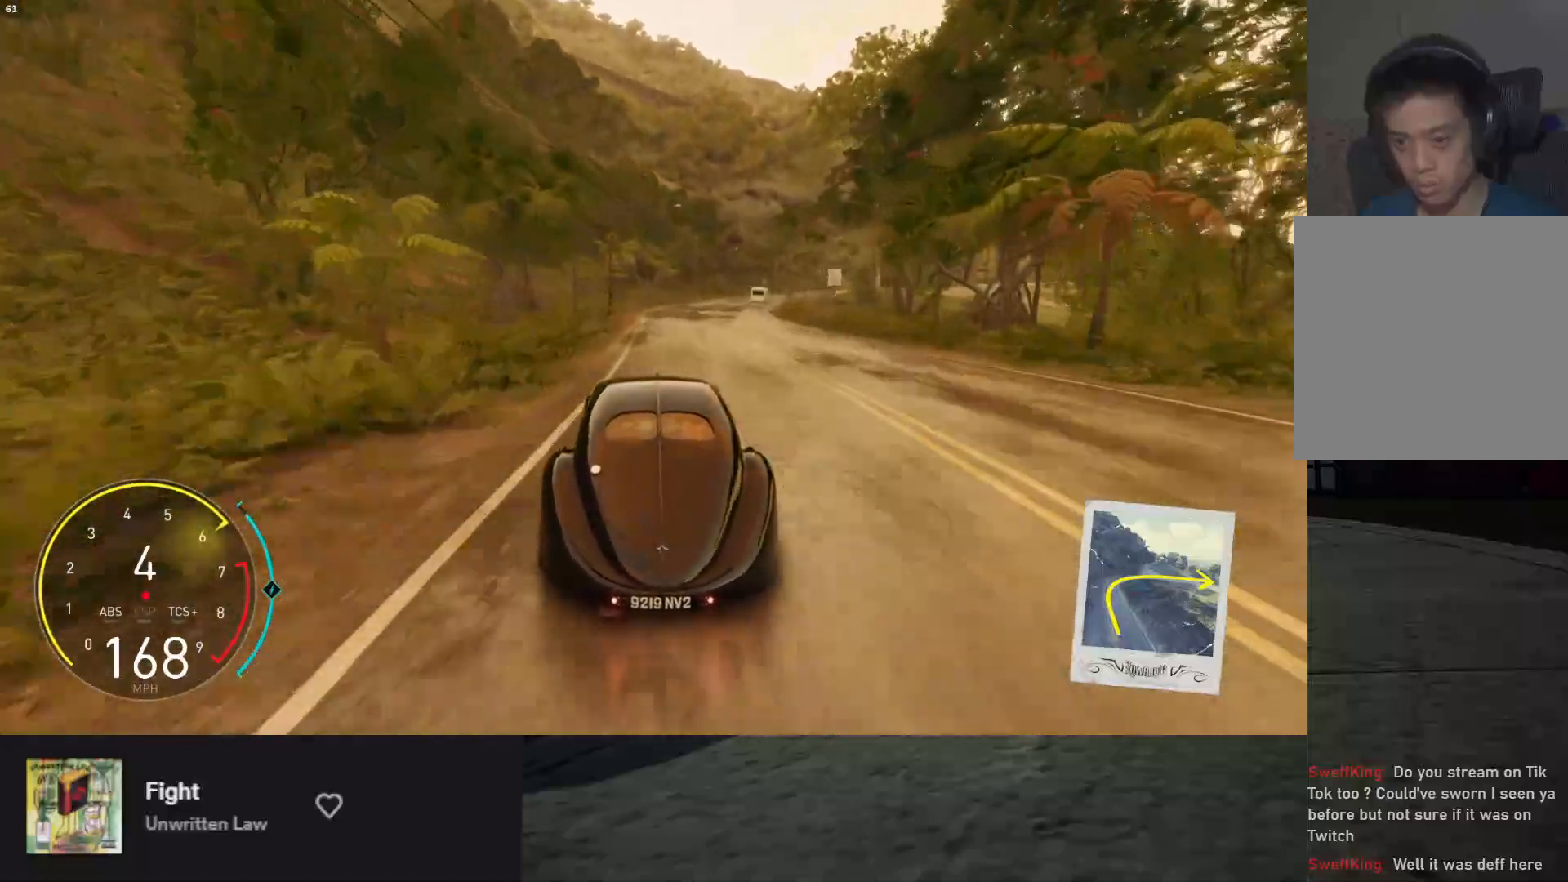
{"buttons": ["L2"], "left_stick": "down", "right_stick": "center", "events": [[200, "left_stick", "down"], [317, "left_stick", "down-right"], [433, "R2", "up"], [467, "L2", "down"], [483, "left_stick", "down"]]}
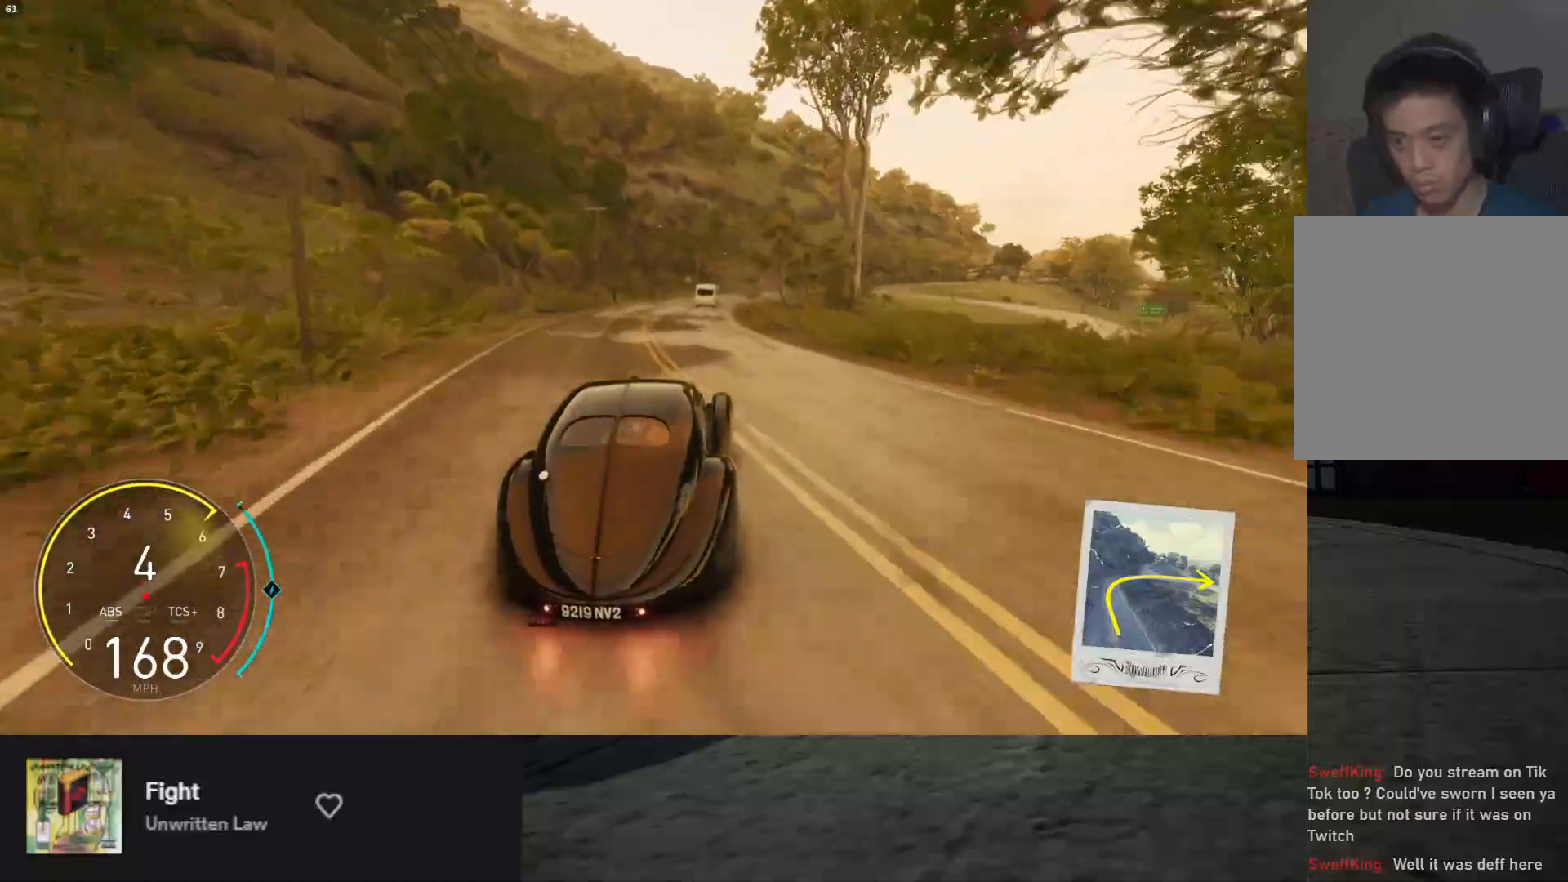
{"buttons": ["L2"], "left_stick": "right", "right_stick": "center", "events": [[17, "X", "down"], [83, "X", "up"], [83, "left_stick", "down-left"], [217, "left_stick", "down"], [367, "left_stick", "right"], [400, "X", "down"], [500, "X", "up"]]}
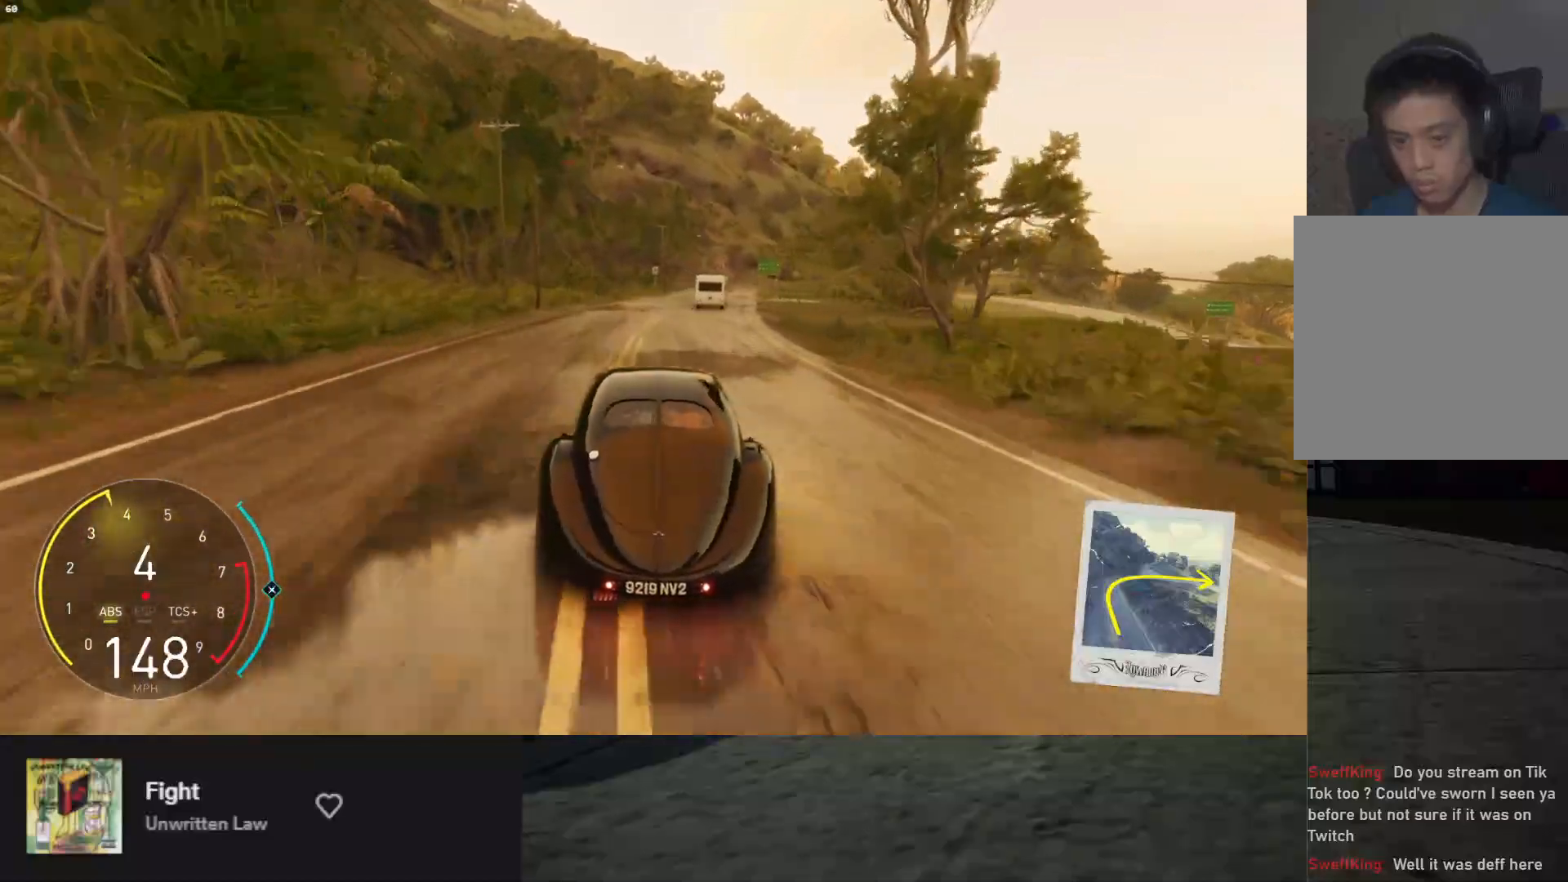
{"buttons": ["L2"], "left_stick": "right", "right_stick": "center", "events": [[50, "left_stick", "center"], [317, "left_stick", "right"]]}
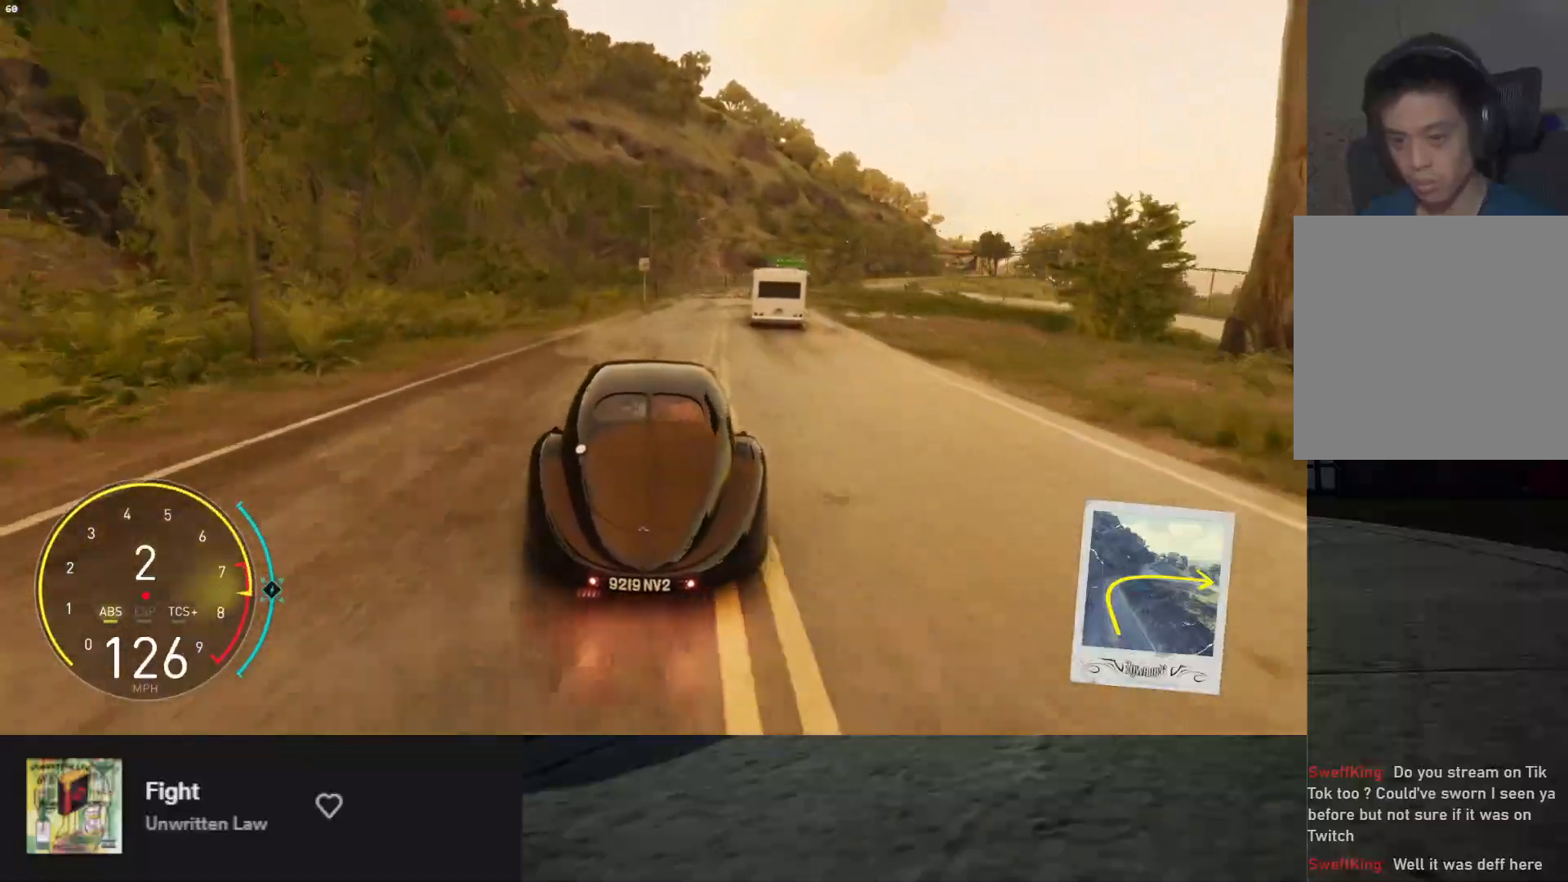
{"buttons": ["B", "L2"], "left_stick": "right", "right_stick": "center", "events": [[67, "left_stick", "down-right"], [117, "left_stick", "right"], [483, "B", "down"]]}
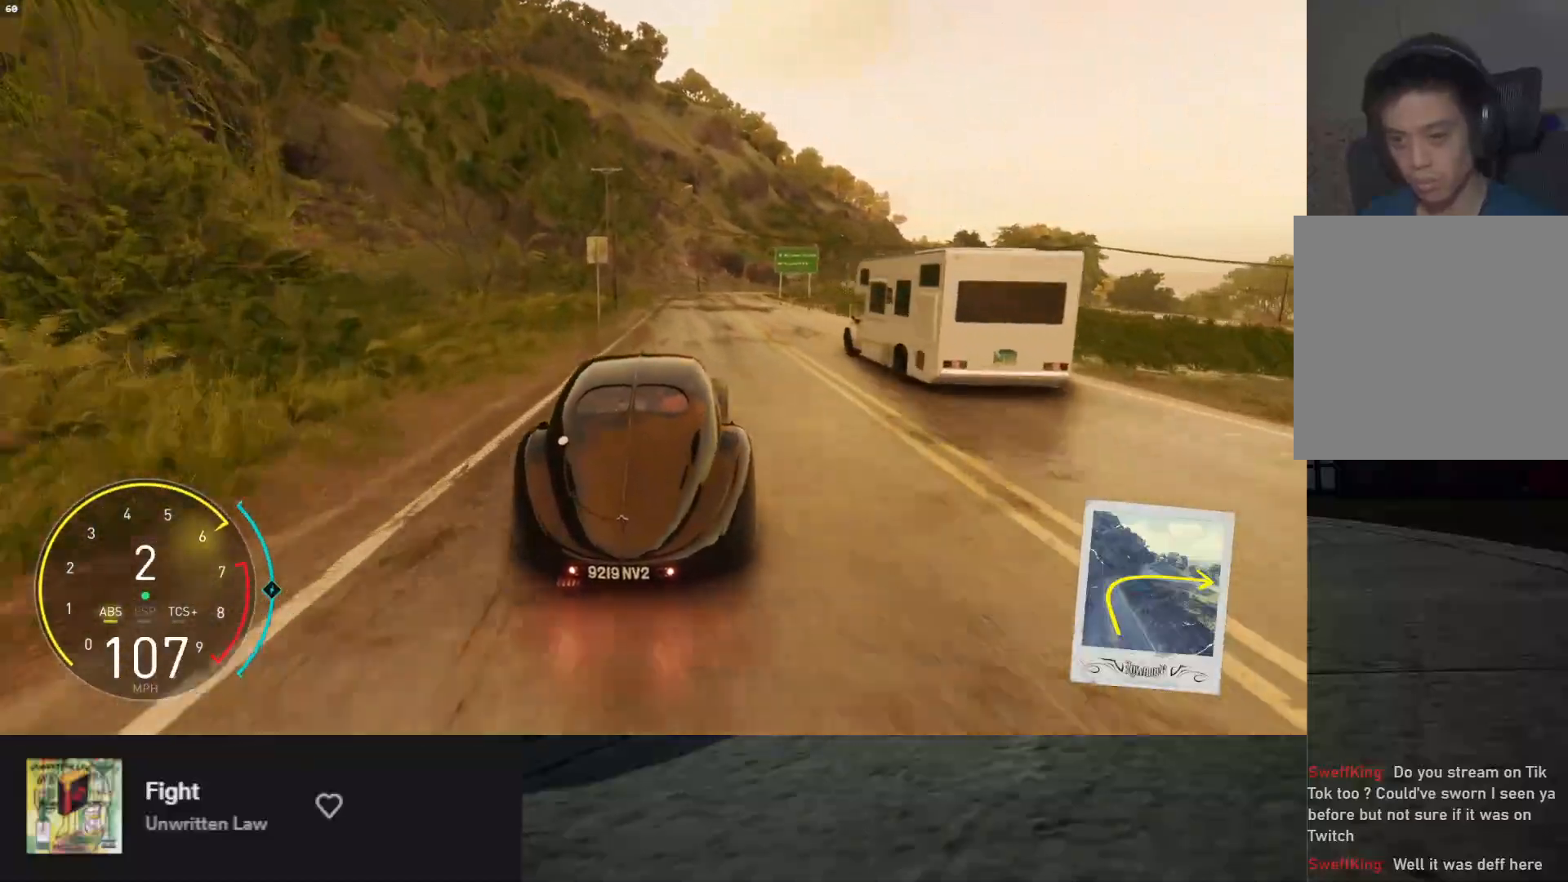
{"buttons": ["R2"], "left_stick": "center", "right_stick": "center", "events": [[167, "B", "up"], [233, "R2", "down"], [283, "left_stick", "center"], [317, "R2", "up"], [467, "L2", "up"], [467, "R2", "down"]]}
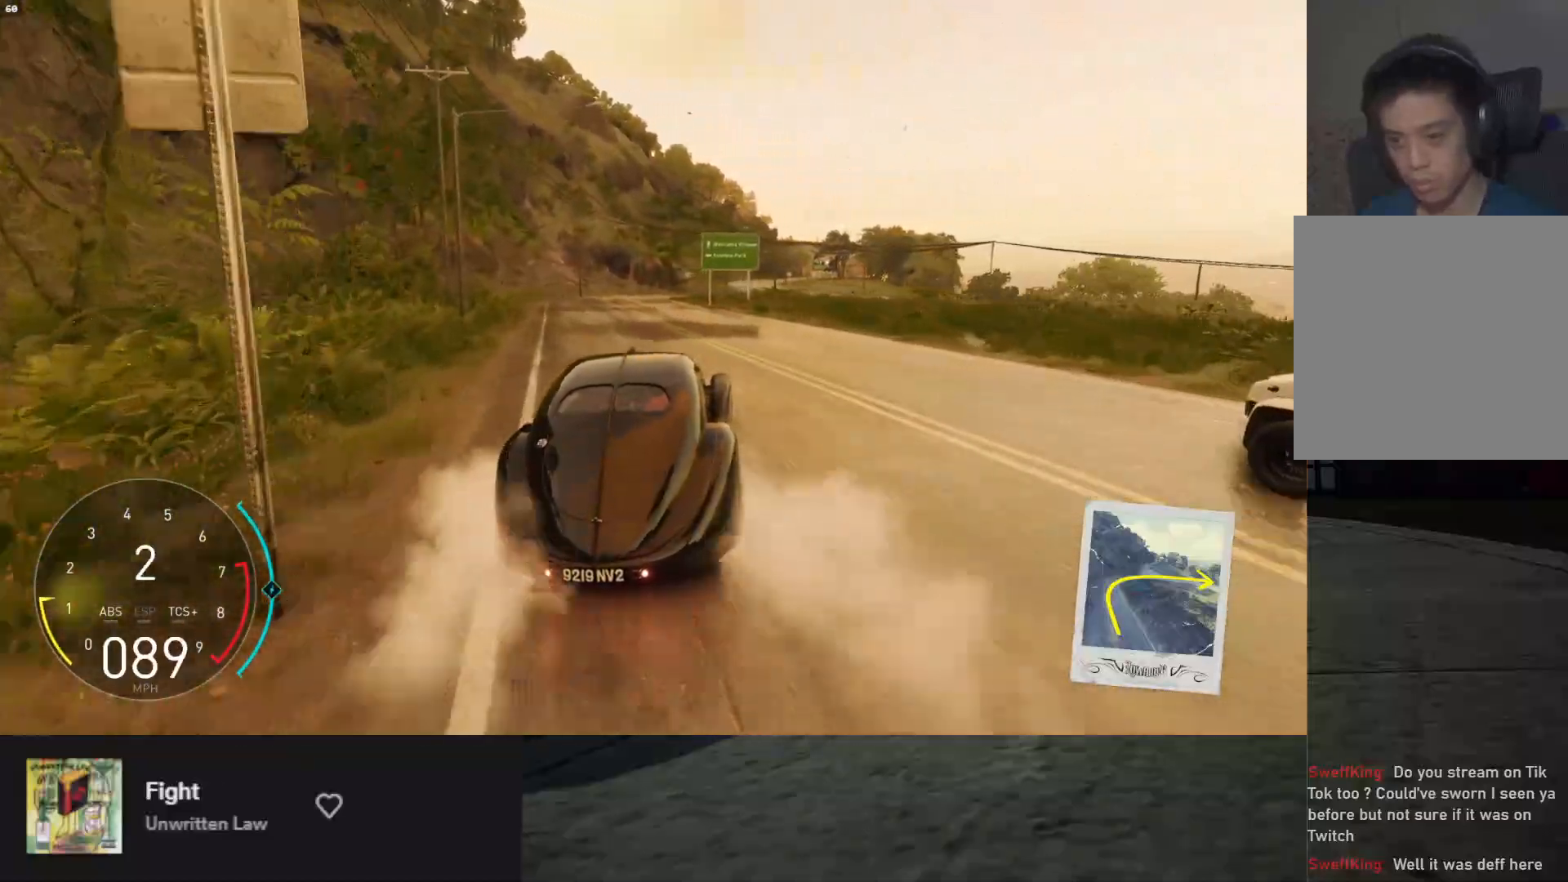
{"buttons": ["R2"], "left_stick": "center", "right_stick": "center", "events": [[17, "left_stick", "left"], [333, "left_stick", "center"]]}
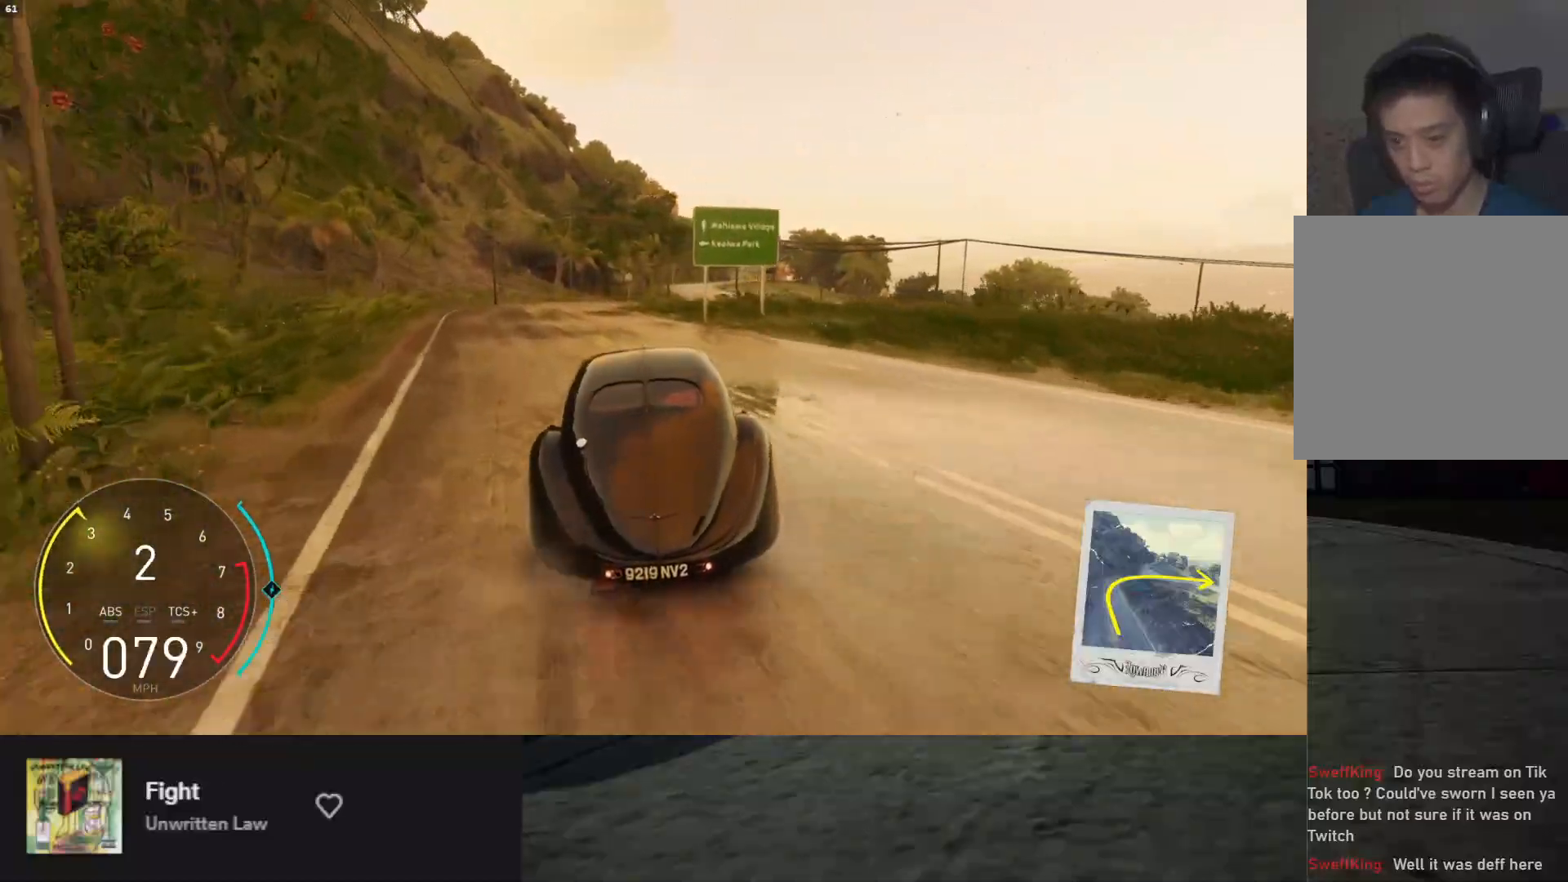
{"buttons": ["B", "L2"], "left_stick": "right", "right_stick": "center", "events": [[67, "left_stick", "right"], [267, "R2", "up"], [300, "L2", "down"], [450, "B", "down"]]}
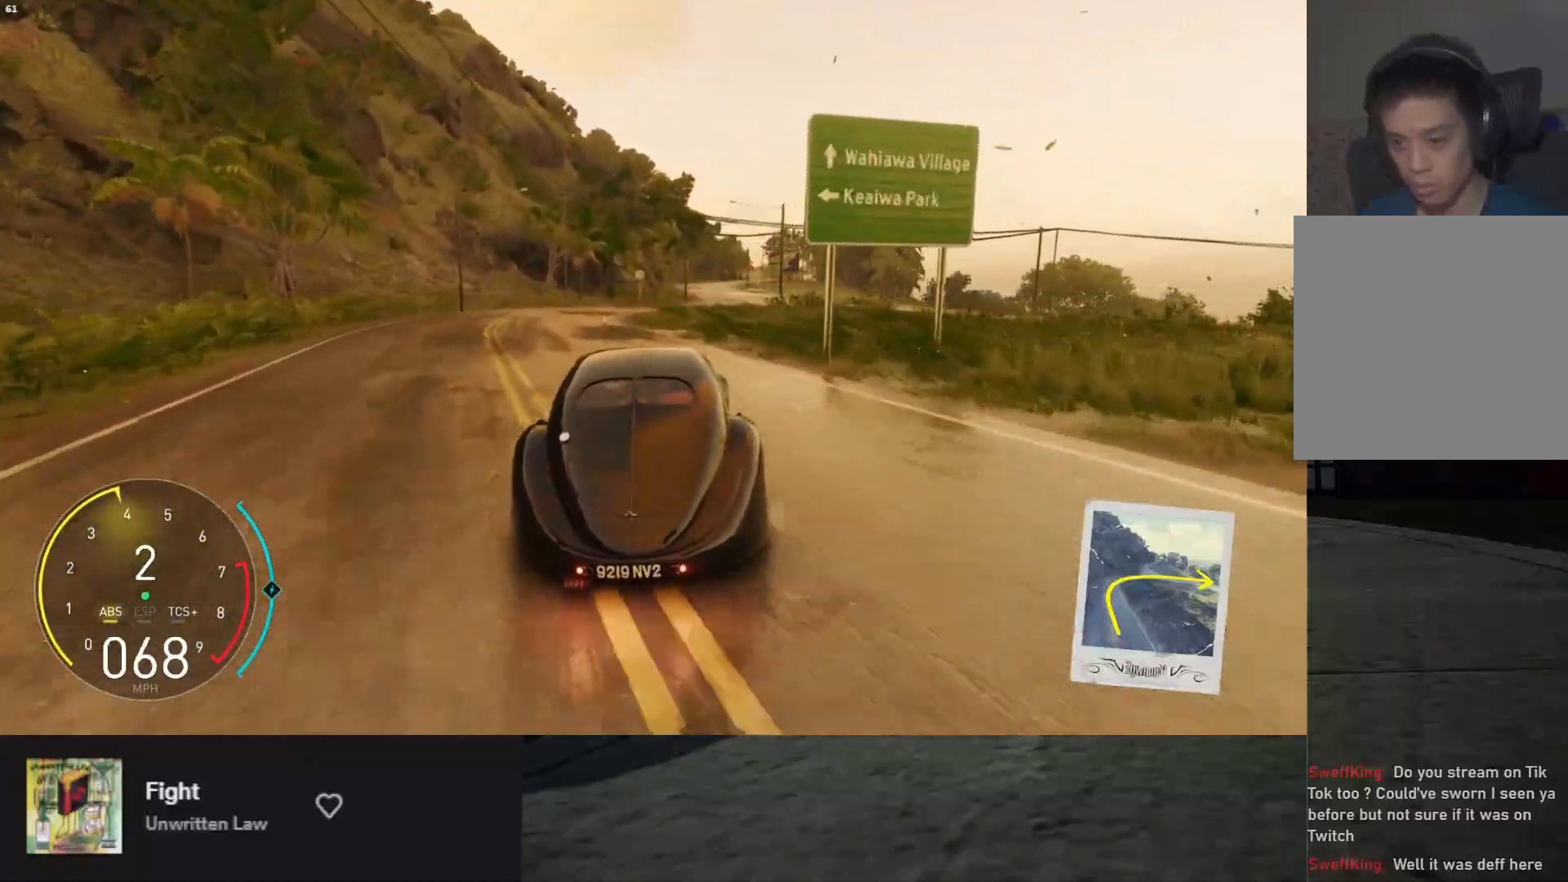
{"buttons": ["R2"], "left_stick": "down-right", "right_stick": "center", "events": [[100, "B", "up"], [150, "L2", "up"], [217, "R2", "down"], [233, "left_stick", "down-right"], [350, "R2", "up"], [433, "R2", "down"]]}
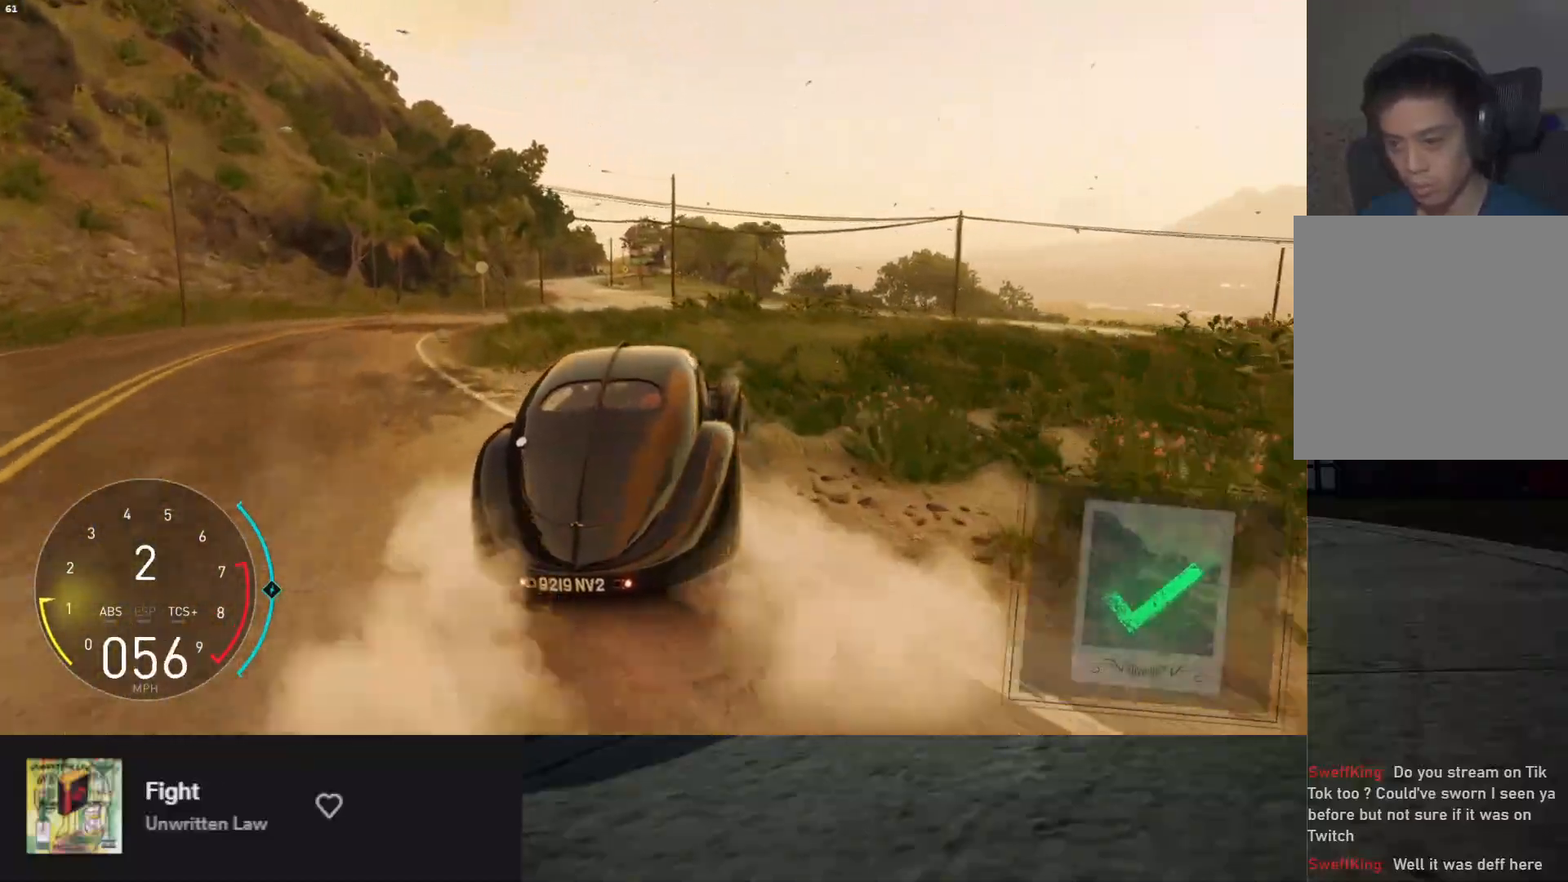
{"buttons": ["L1", "R2"], "left_stick": "right", "right_stick": "center", "events": [[50, "left_stick", "down"], [267, "L1", "down"], [317, "left_stick", "down-right"], [417, "left_stick", "right"]]}